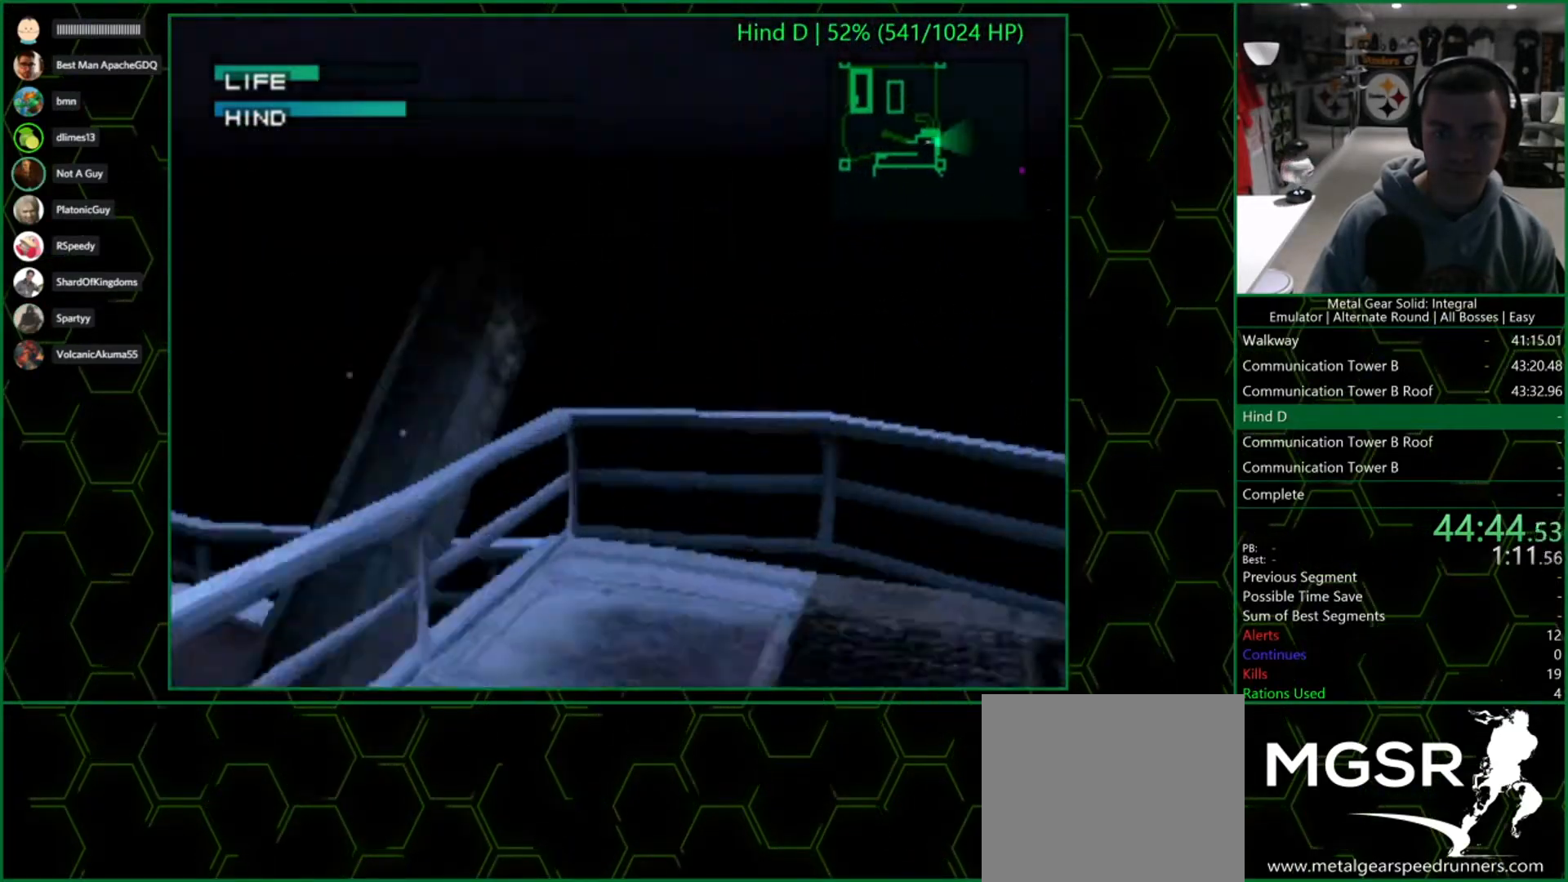
Gameplay with a controller (PlayStation layout); each line is a JSON object with the inputs held at the frame after it. "events" lists button and stick changes between this image and that frame as [ms after this image, input, new state], when the widget could be followed in between.
{"buttons": ["SQUARE"], "left_stick": "right", "right_stick": "center", "events": [[67, "SQUARE", "down"], [117, "left_stick", "center"], [400, "left_stick", "right"]]}
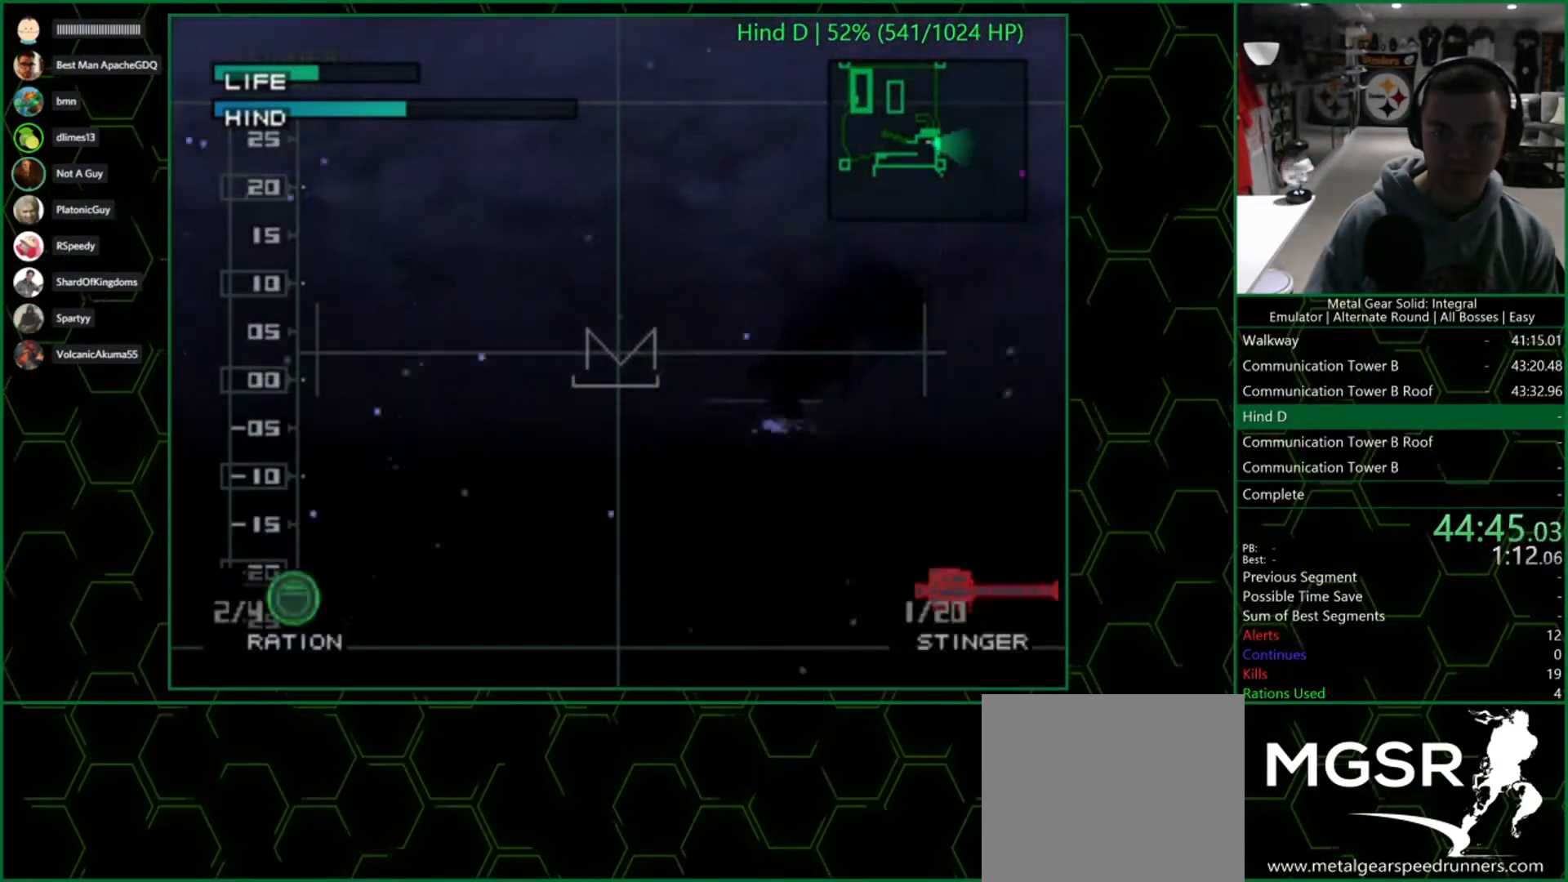
{"buttons": ["SQUARE"], "left_stick": "center", "right_stick": "center", "events": [[117, "left_stick", "down"], [217, "left_stick", "center"]]}
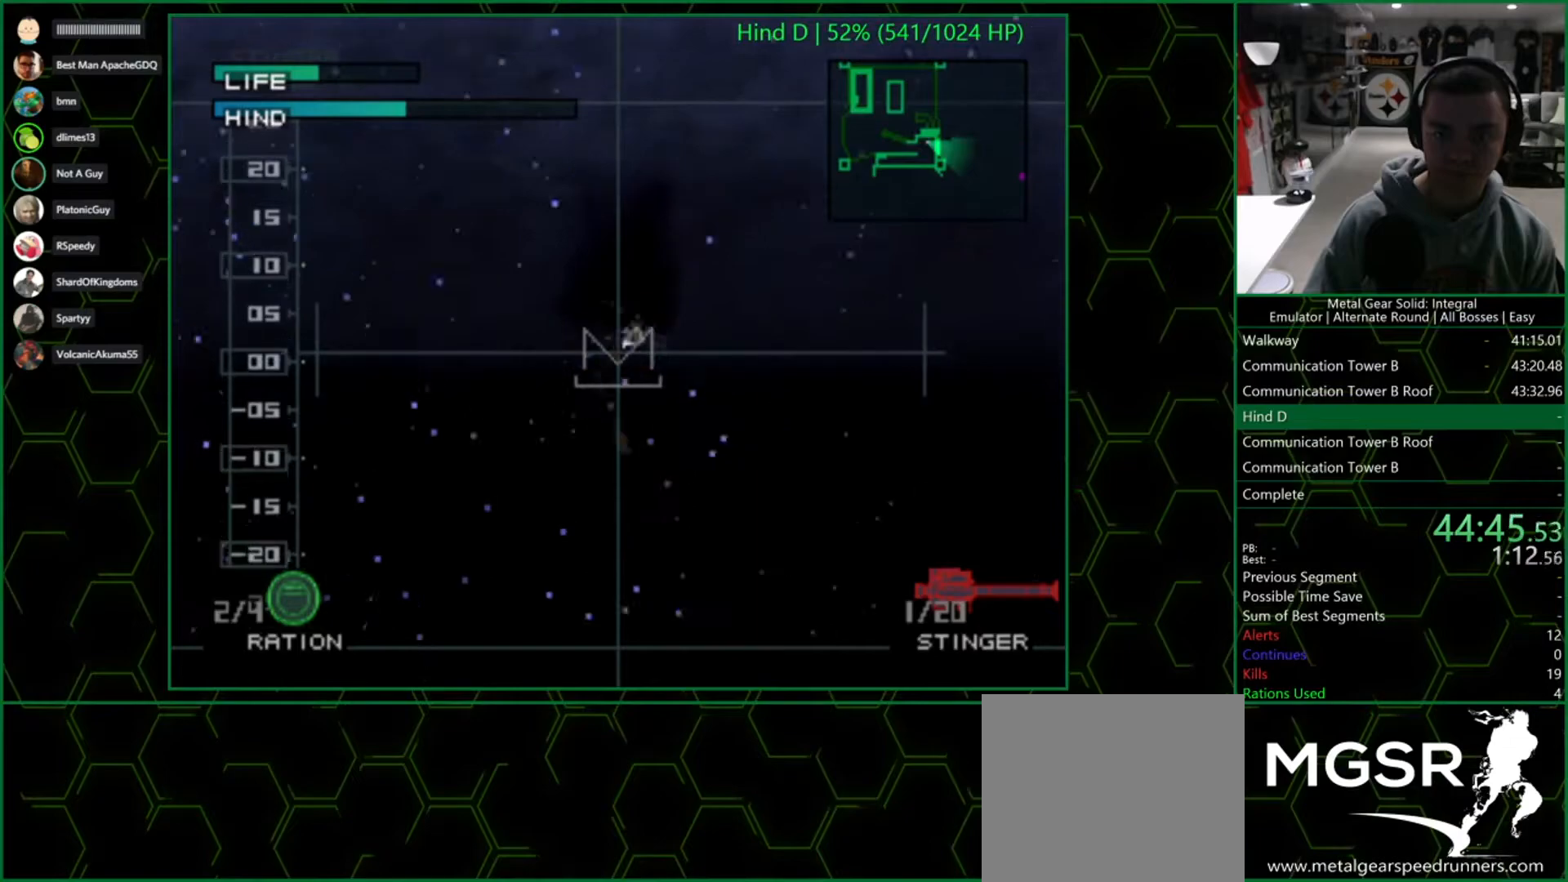
{"buttons": ["SQUARE"], "left_stick": "center", "right_stick": "center", "events": [[317, "left_stick", "right"], [450, "left_stick", "center"]]}
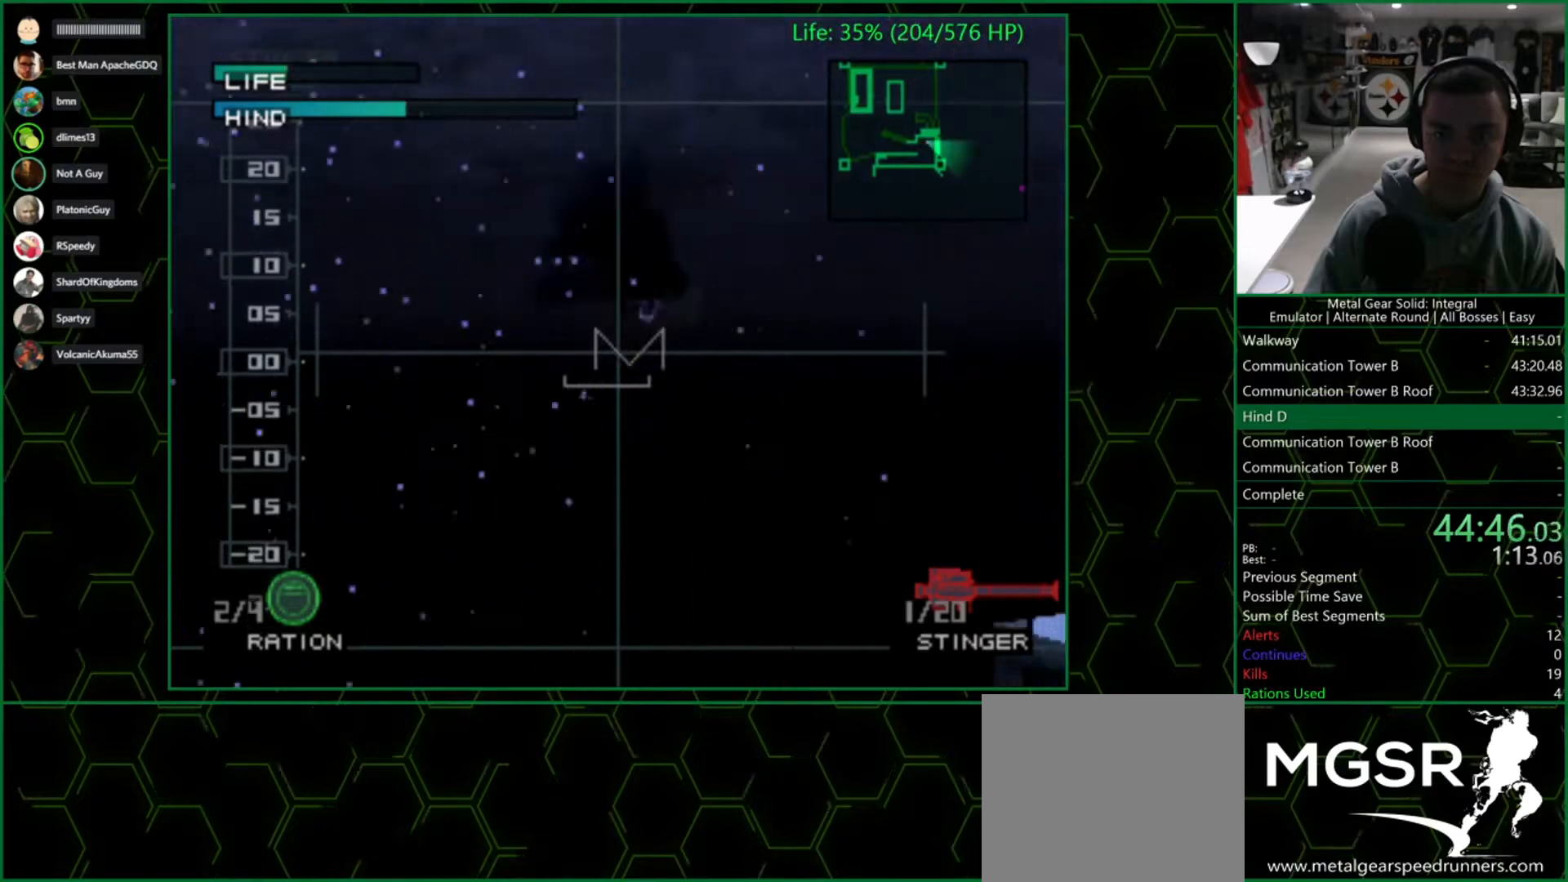
{"buttons": ["SQUARE"], "left_stick": "center", "right_stick": "center", "events": [[150, "left_stick", "up-right"], [350, "left_stick", "center"]]}
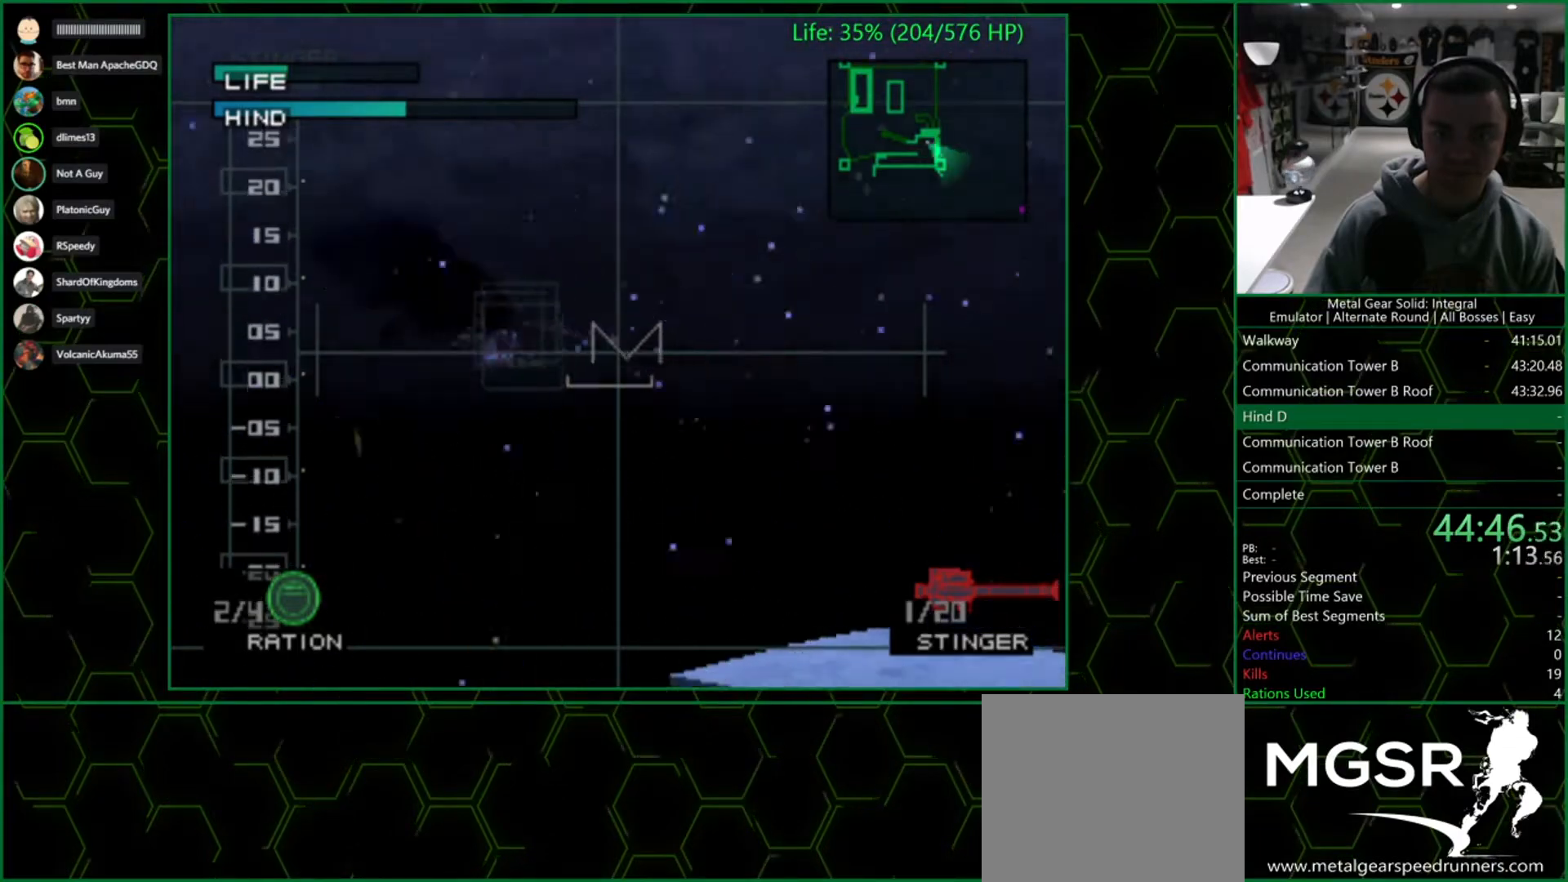
{"buttons": ["SQUARE"], "left_stick": "up-right", "right_stick": "center", "events": [[400, "left_stick", "up-right"]]}
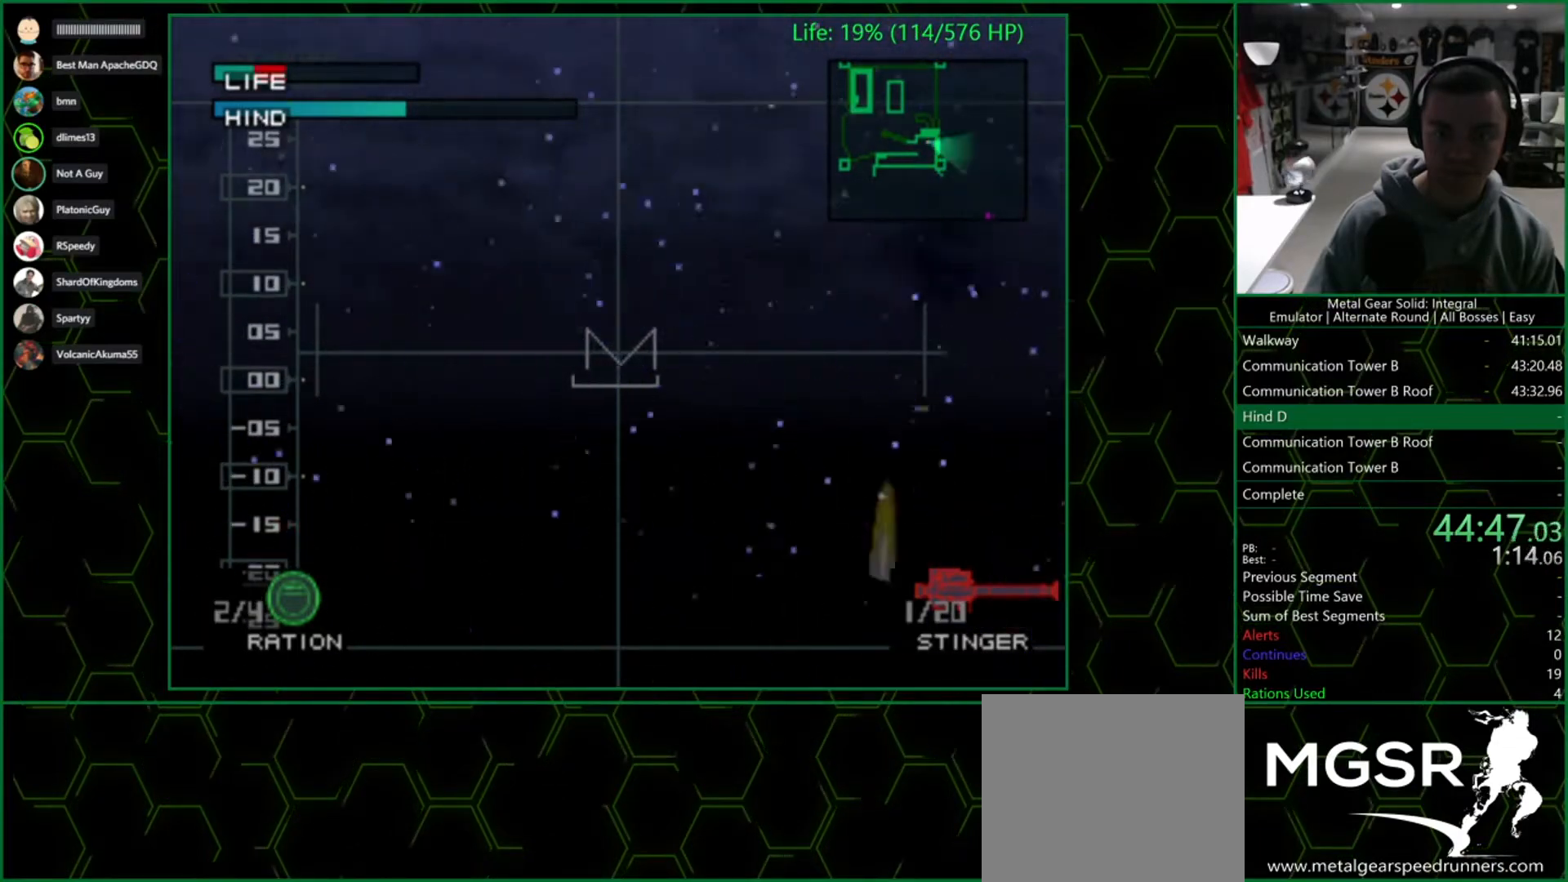
{"buttons": ["SQUARE"], "left_stick": "right", "right_stick": "center", "events": [[100, "left_stick", "right"]]}
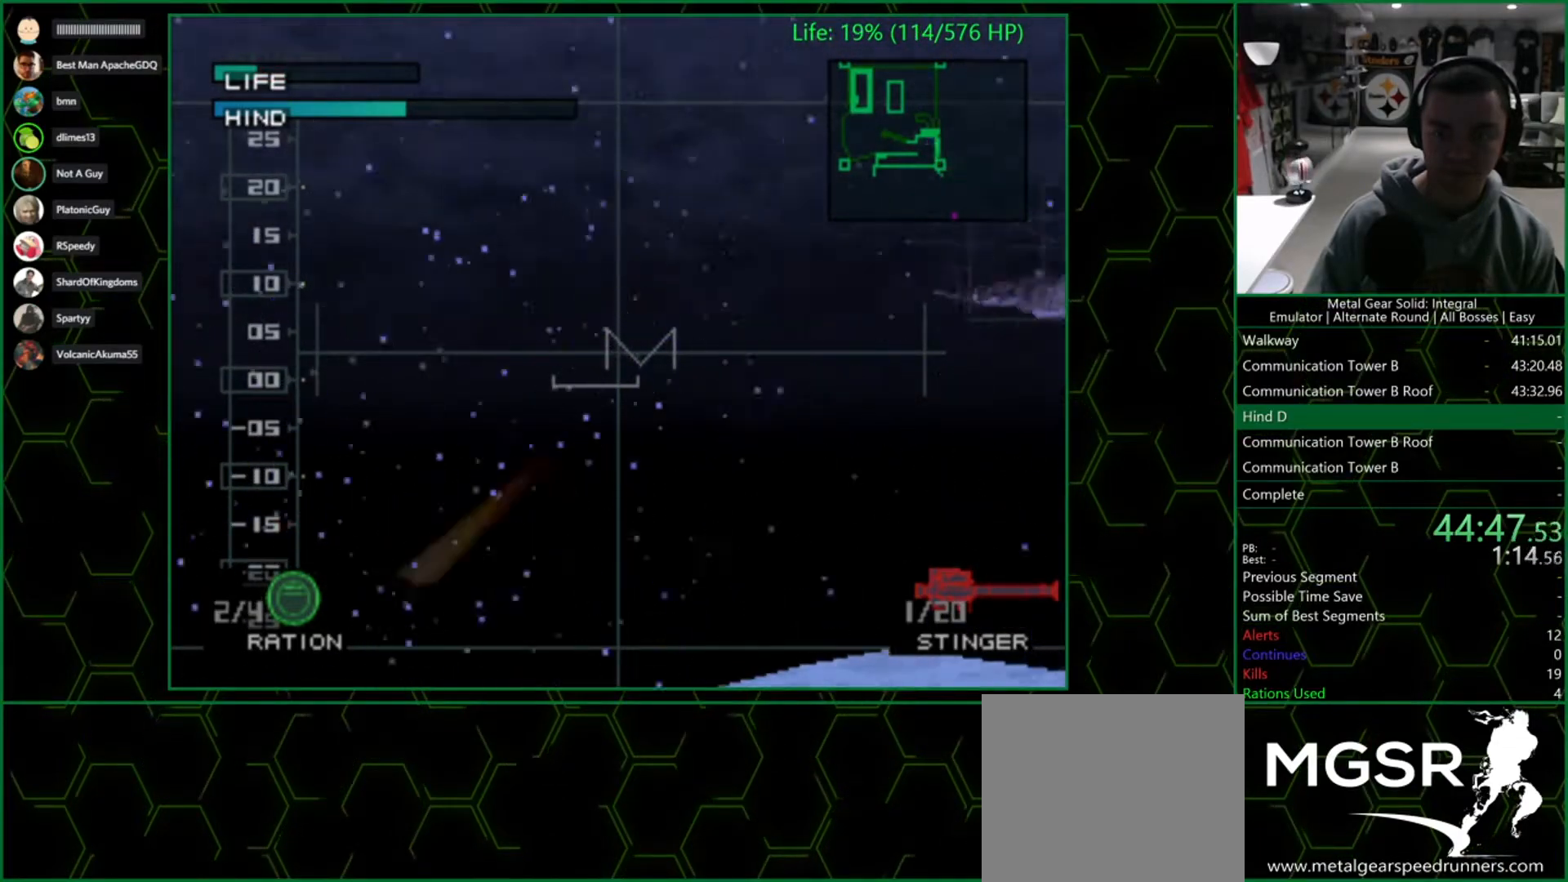
{"buttons": ["SQUARE"], "left_stick": "right", "right_stick": "center", "events": [[267, "left_stick", "up-right"], [483, "left_stick", "right"]]}
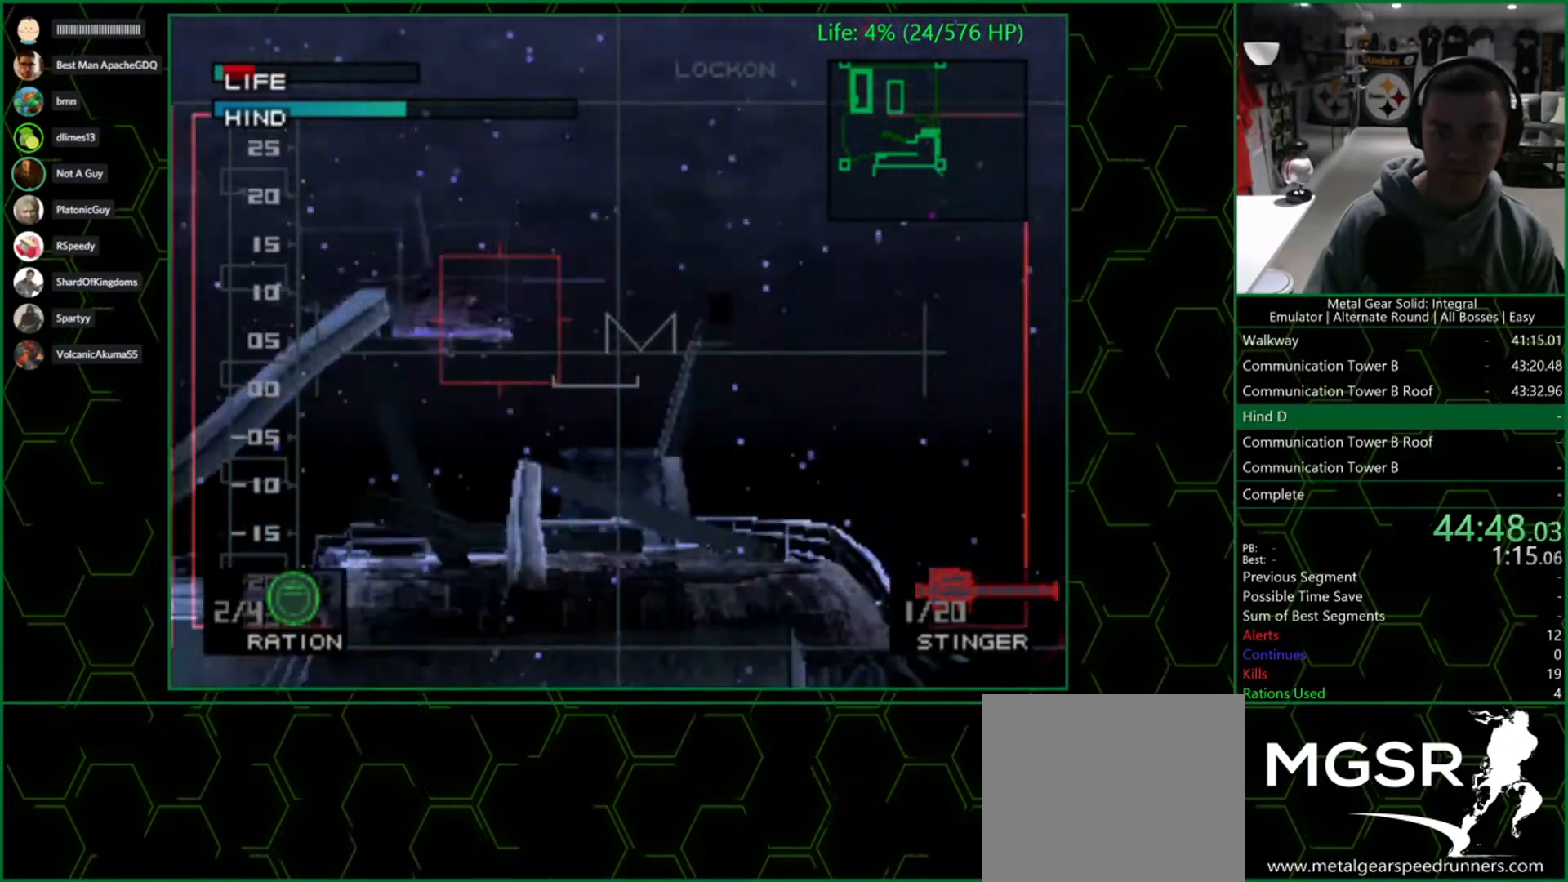
{"buttons": [], "left_stick": "center", "right_stick": "center", "events": [[367, "SQUARE", "up"], [417, "left_stick", "center"]]}
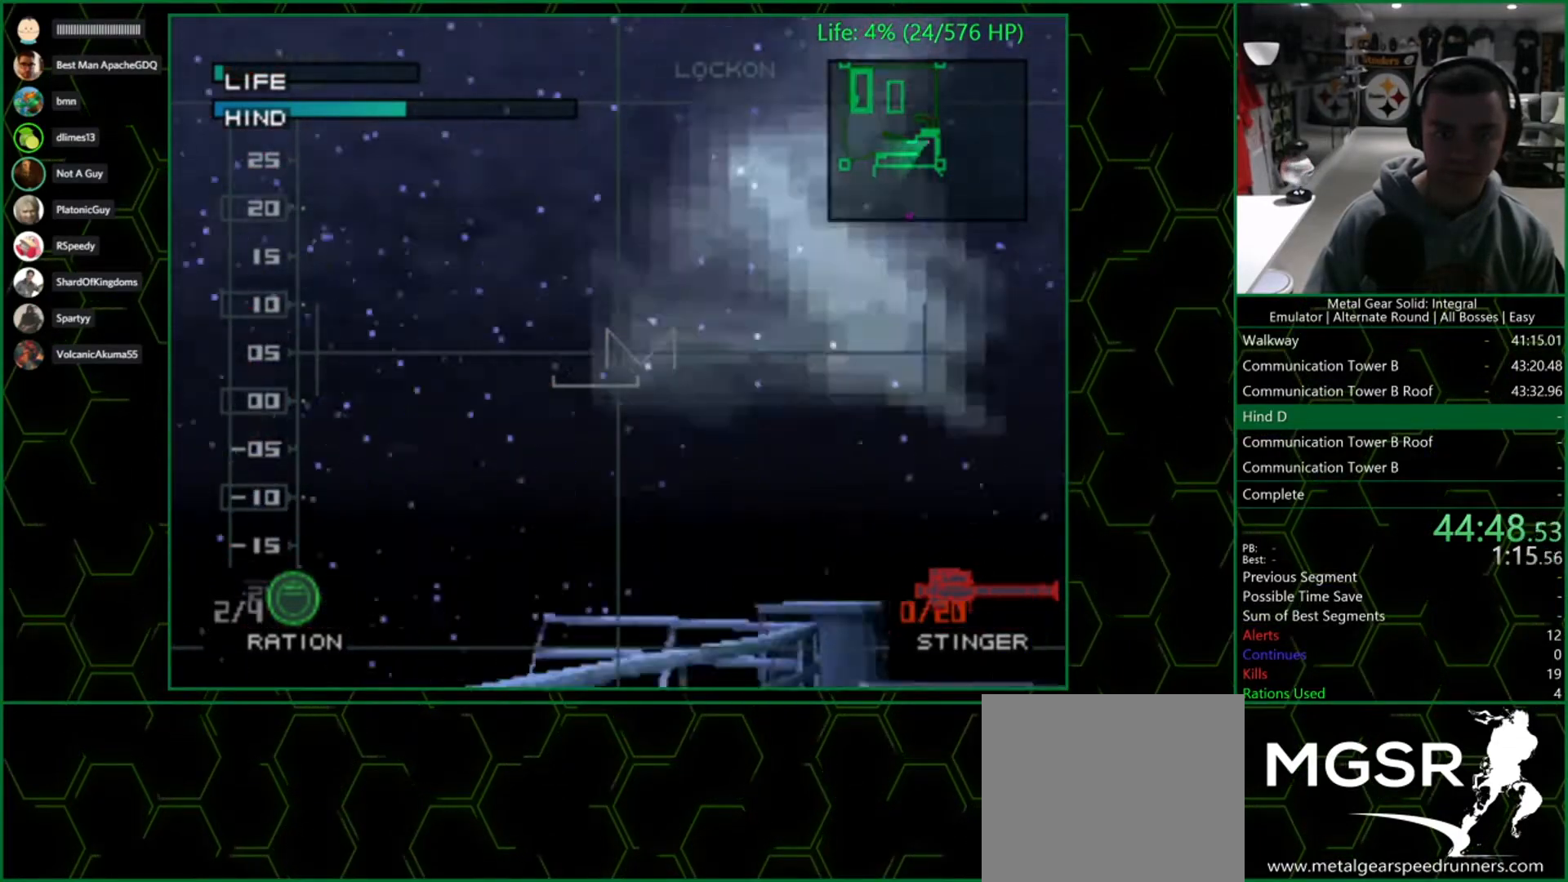
{"buttons": [], "left_stick": "center", "right_stick": "center", "events": [[67, "left_stick", "down-left"], [350, "left_stick", "center"]]}
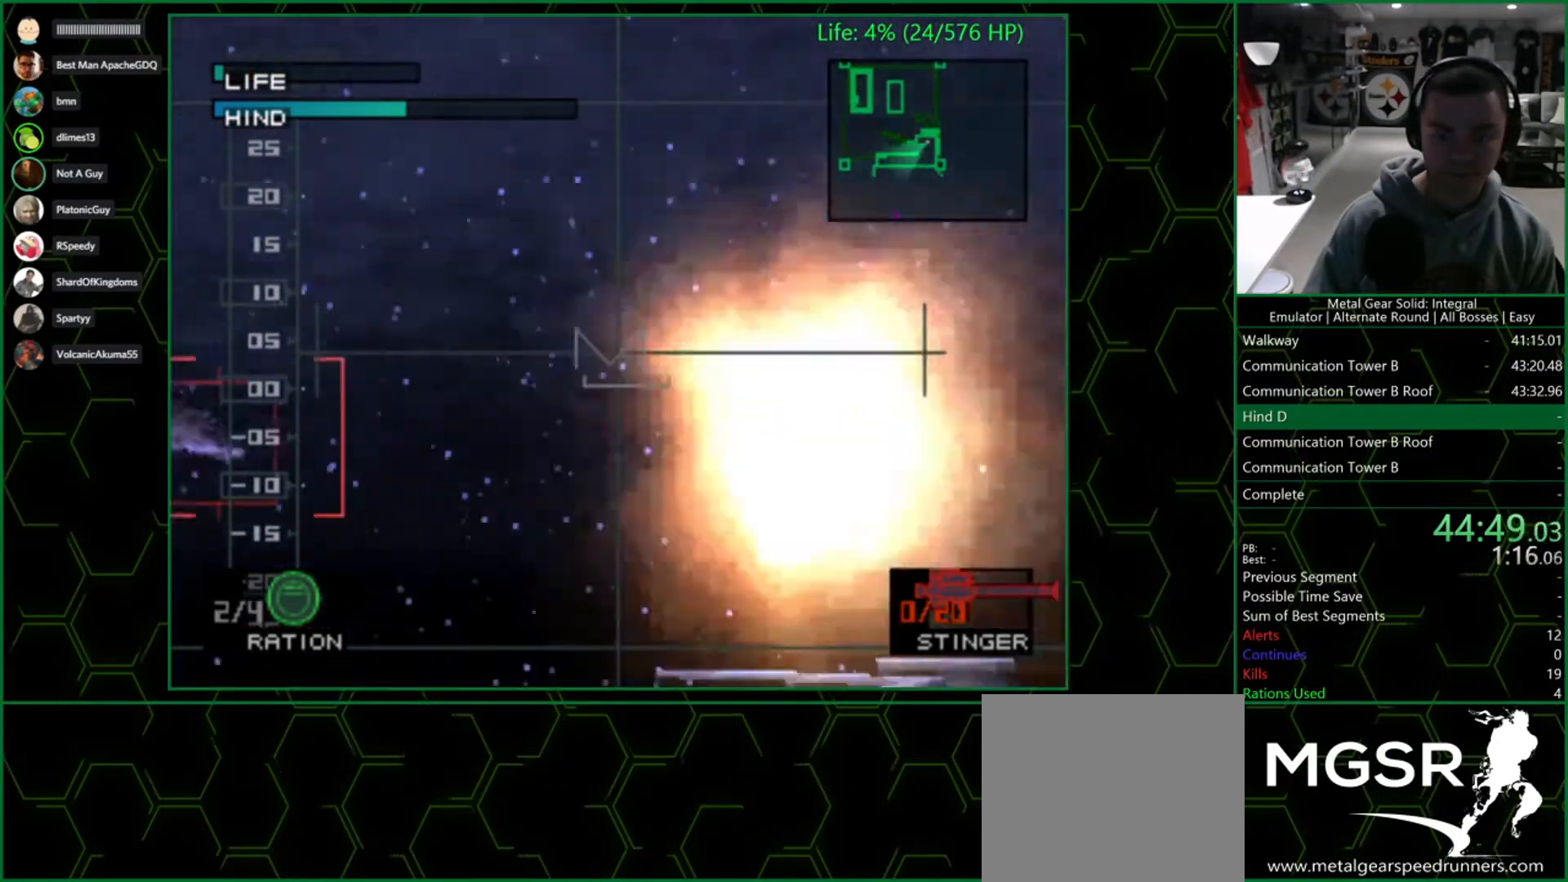
{"buttons": [], "left_stick": "center", "right_stick": "center", "events": []}
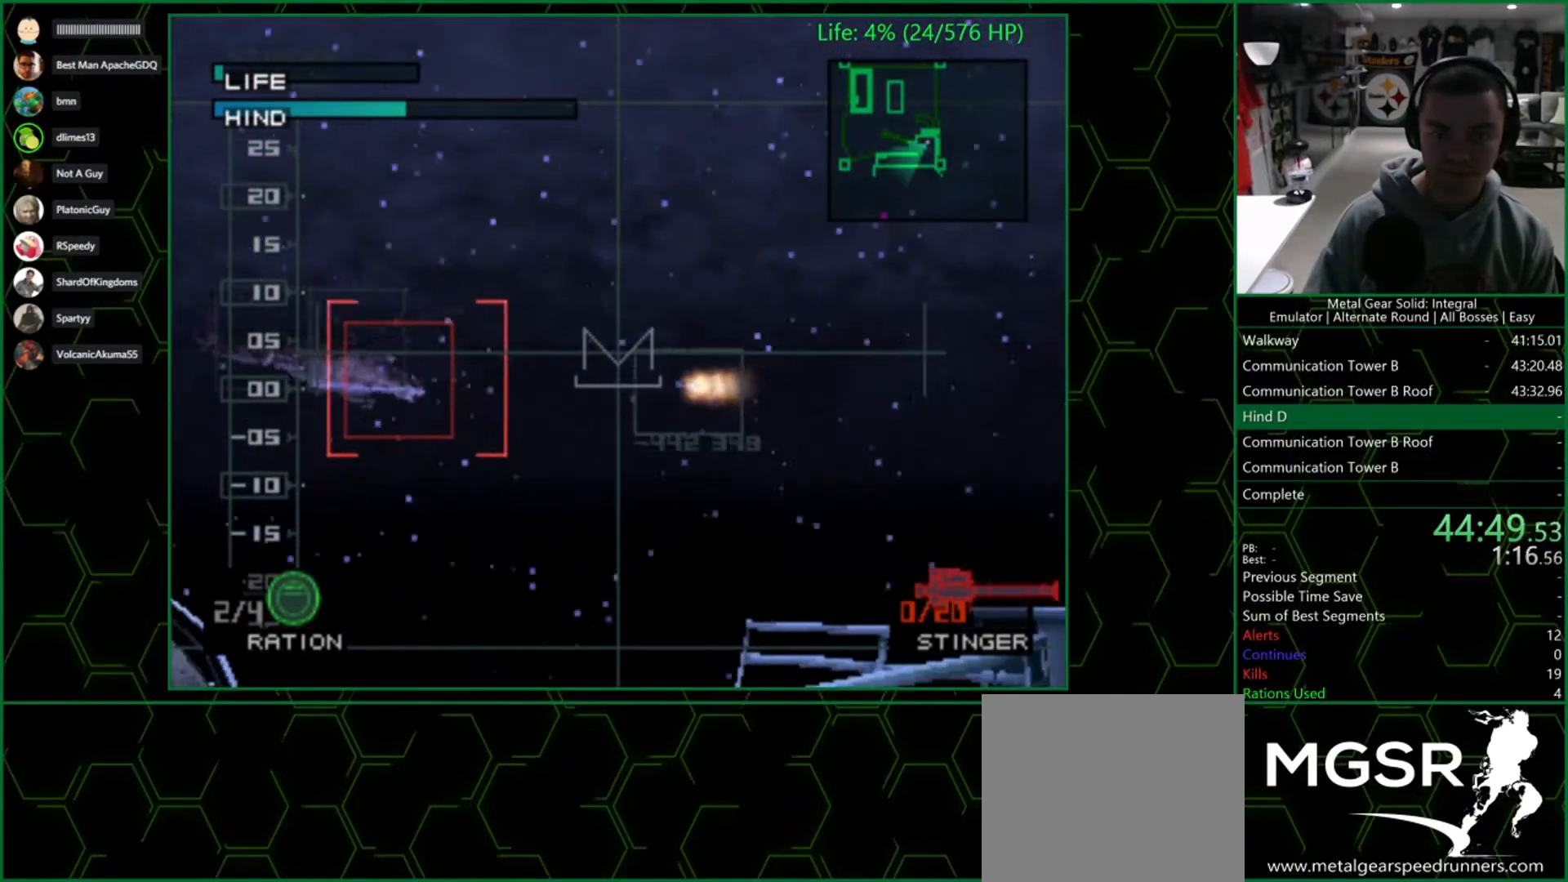
{"buttons": [], "left_stick": "center", "right_stick": "center", "events": [[67, "R1", "down"], [150, "R1", "up"]]}
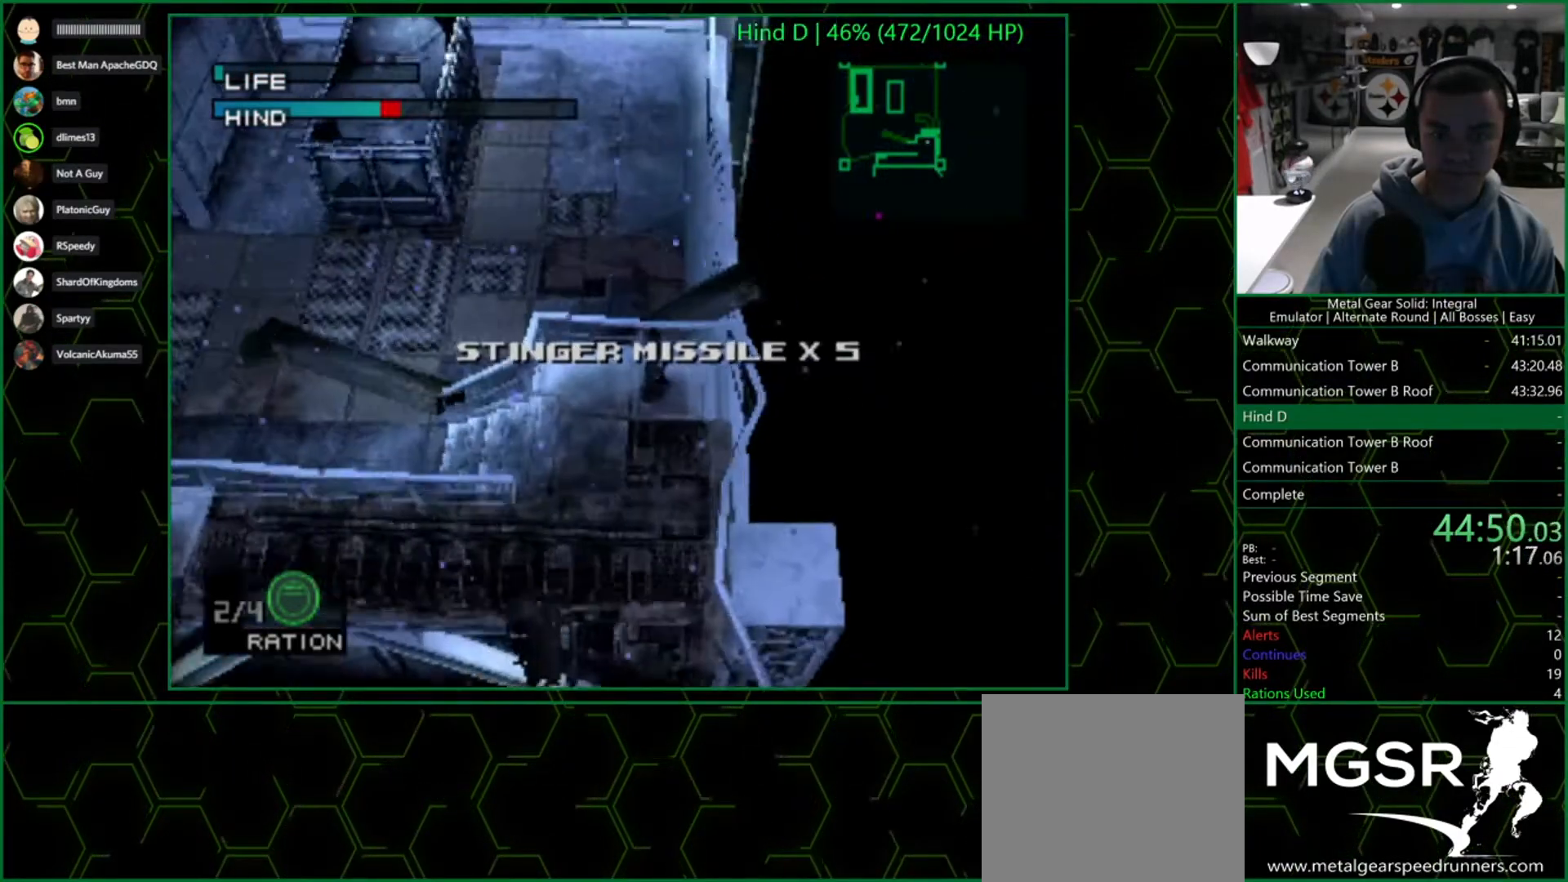
{"buttons": [], "left_stick": "up-left", "right_stick": "center", "events": [[217, "R1", "down"], [300, "R1", "up"], [467, "left_stick", "up-left"]]}
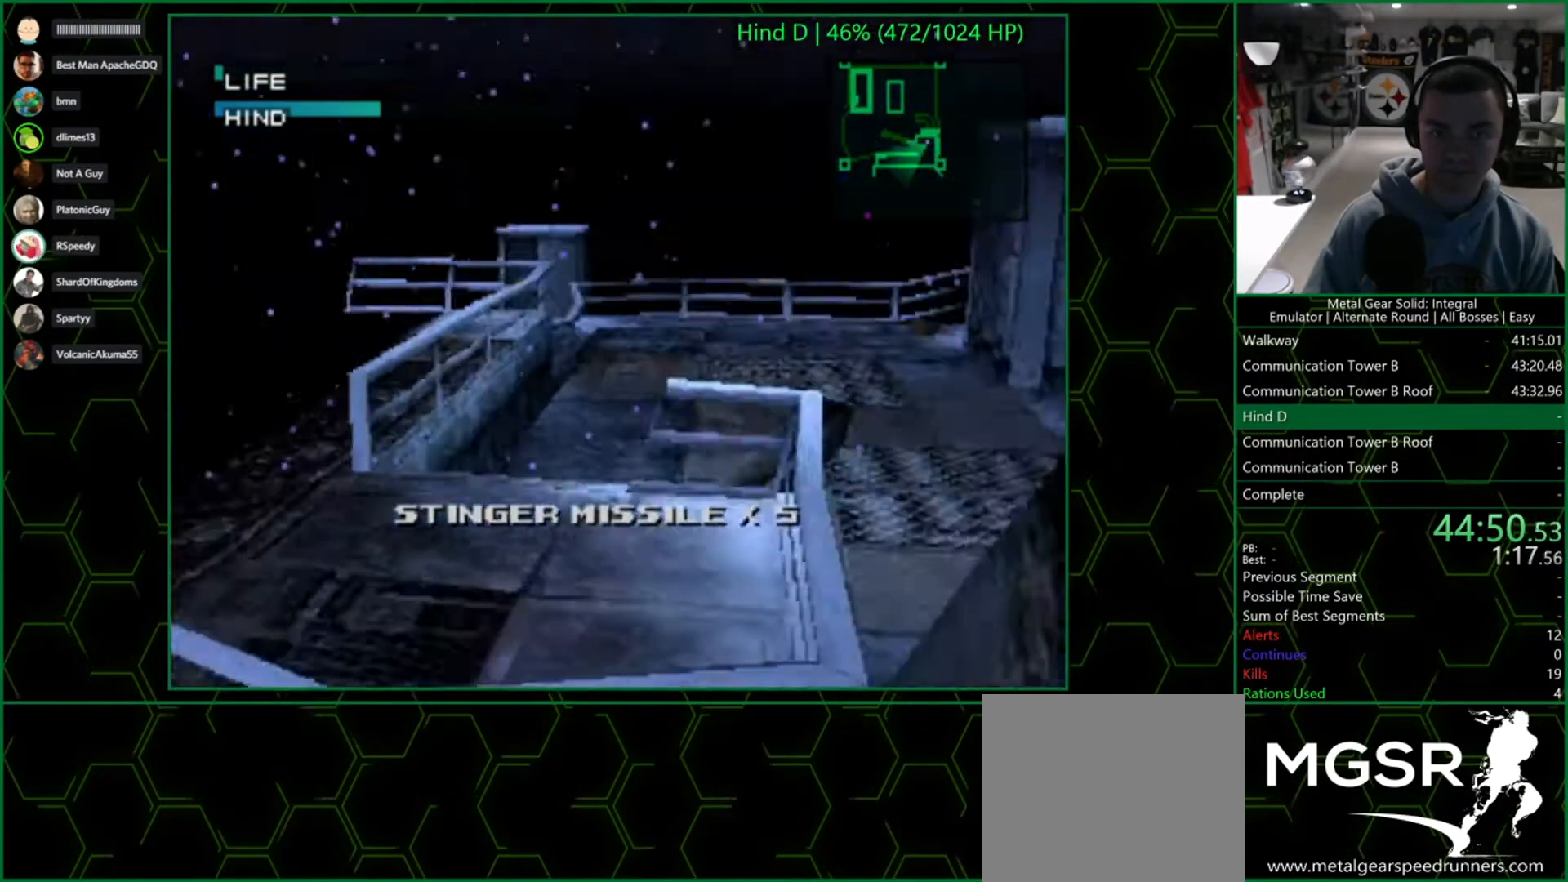
{"buttons": ["SQUARE"], "left_stick": "center", "right_stick": "center", "events": [[100, "SQUARE", "down"], [233, "left_stick", "center"]]}
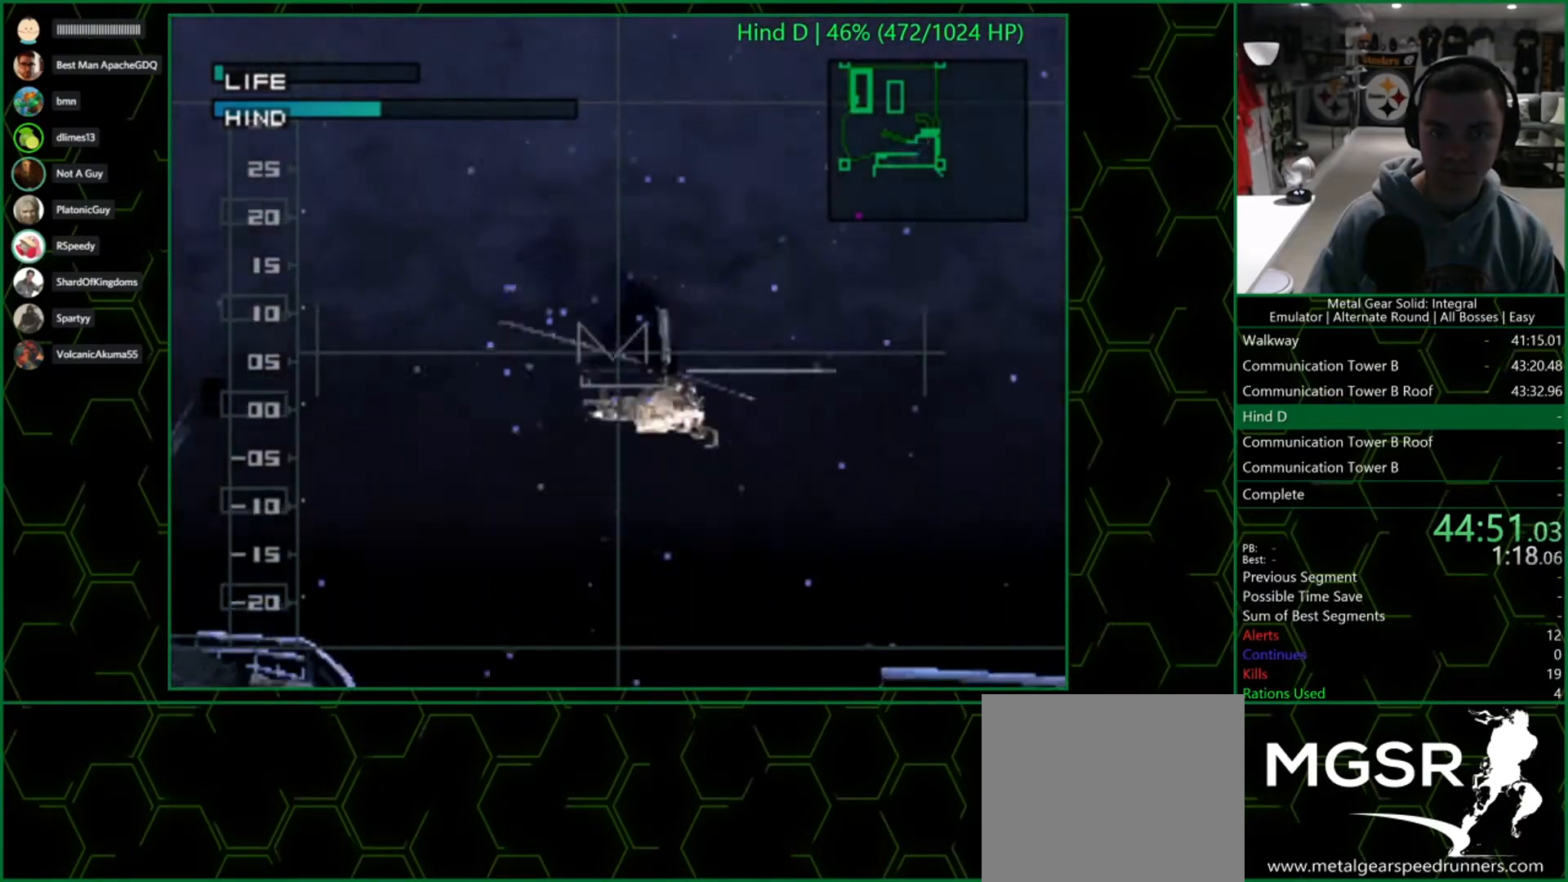
{"buttons": ["SQUARE"], "left_stick": "center", "right_stick": "center", "events": [[133, "left_stick", "down-right"], [300, "left_stick", "center"]]}
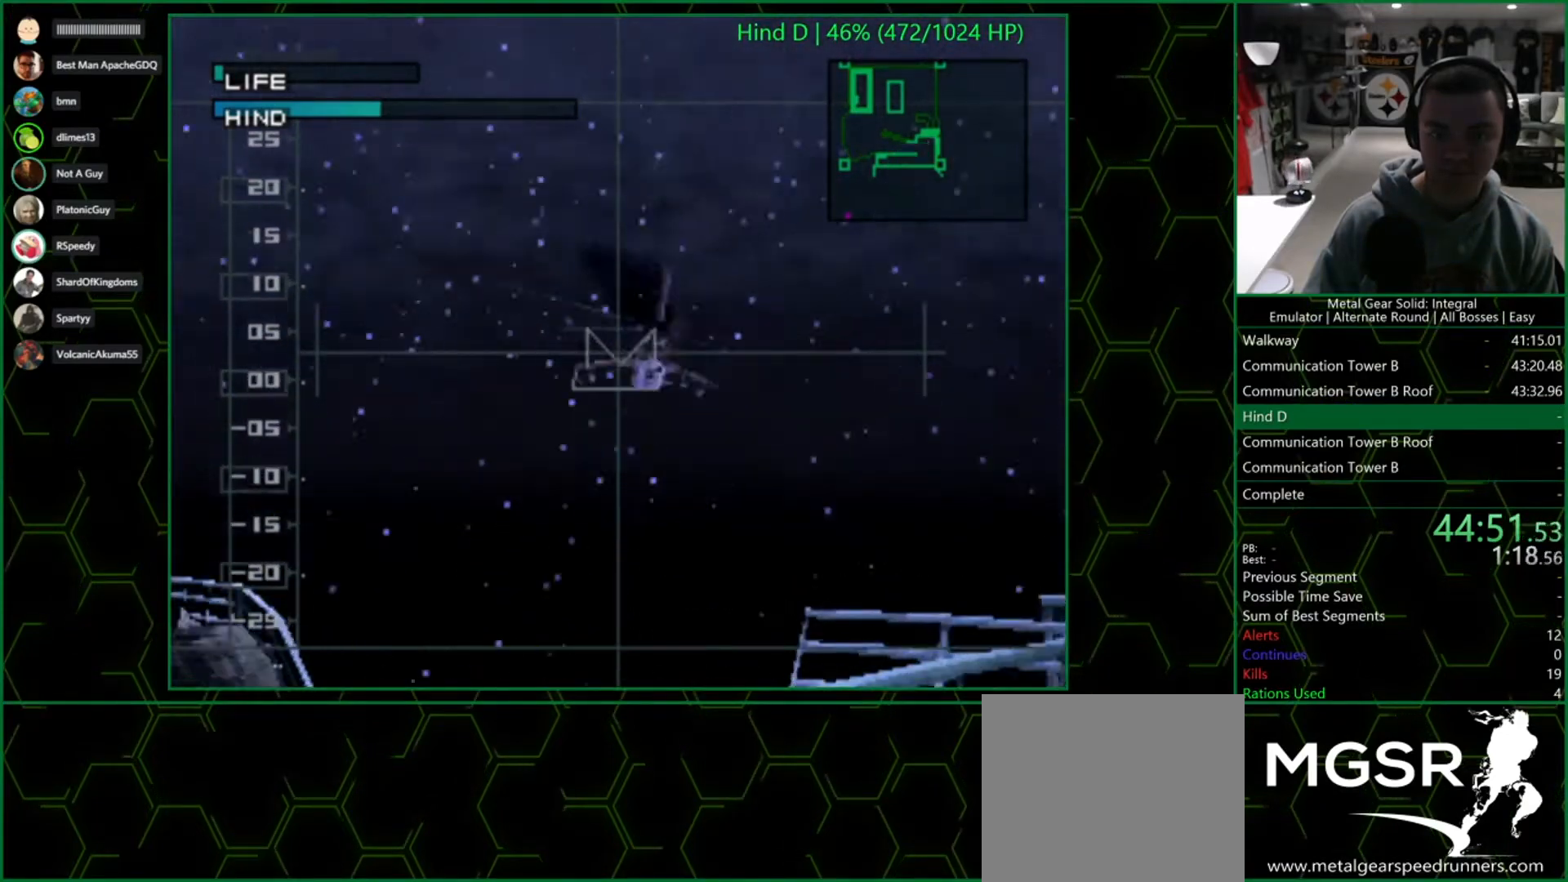
{"buttons": ["SQUARE"], "left_stick": "center", "right_stick": "center", "events": []}
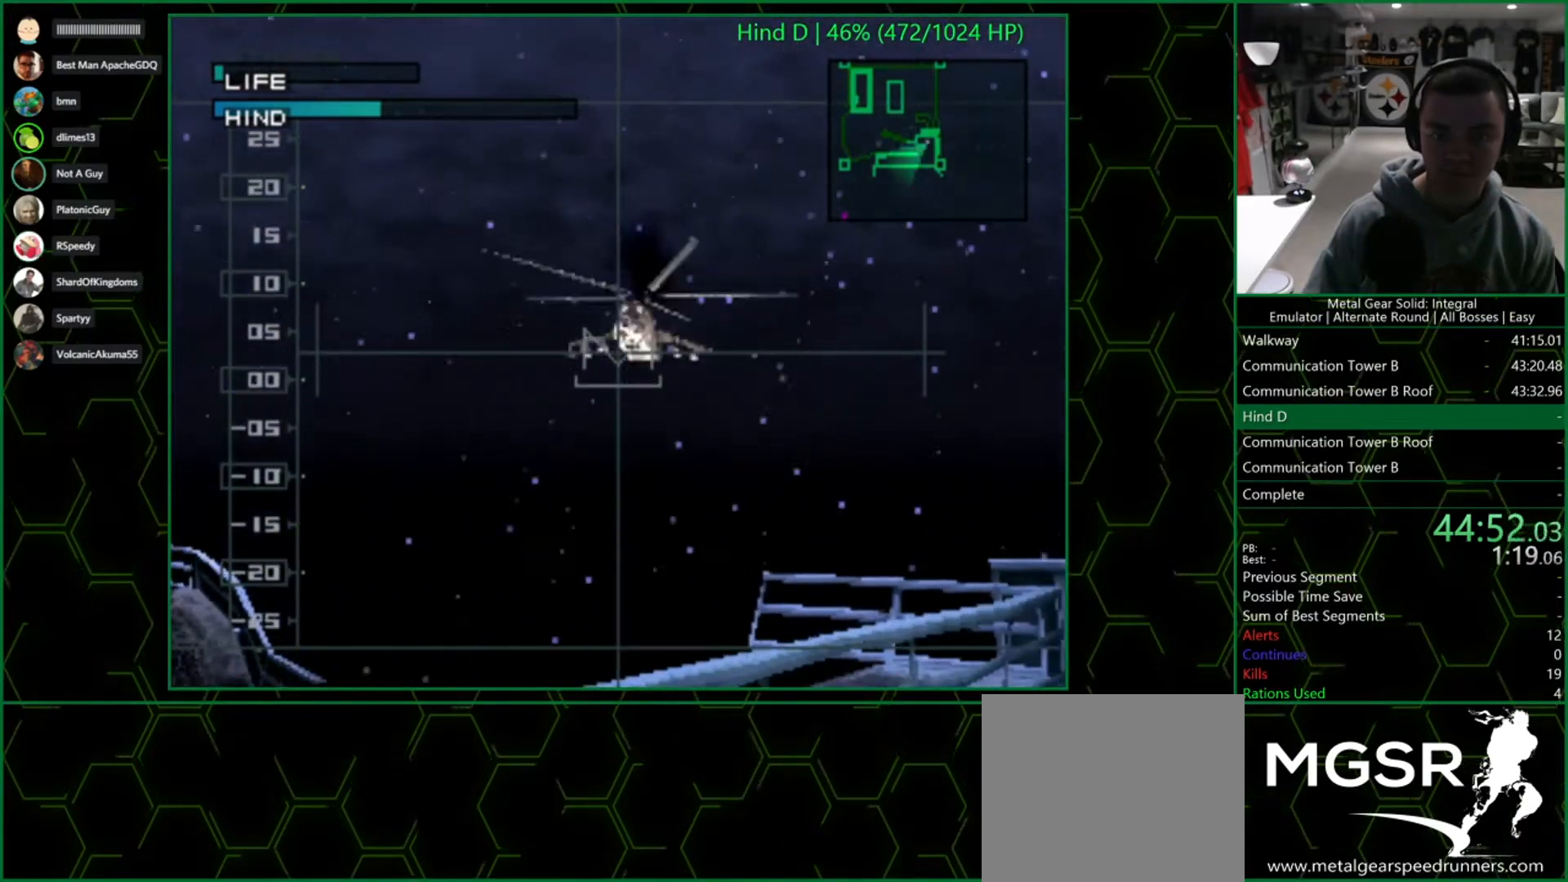
{"buttons": ["SQUARE"], "left_stick": "center", "right_stick": "center", "events": []}
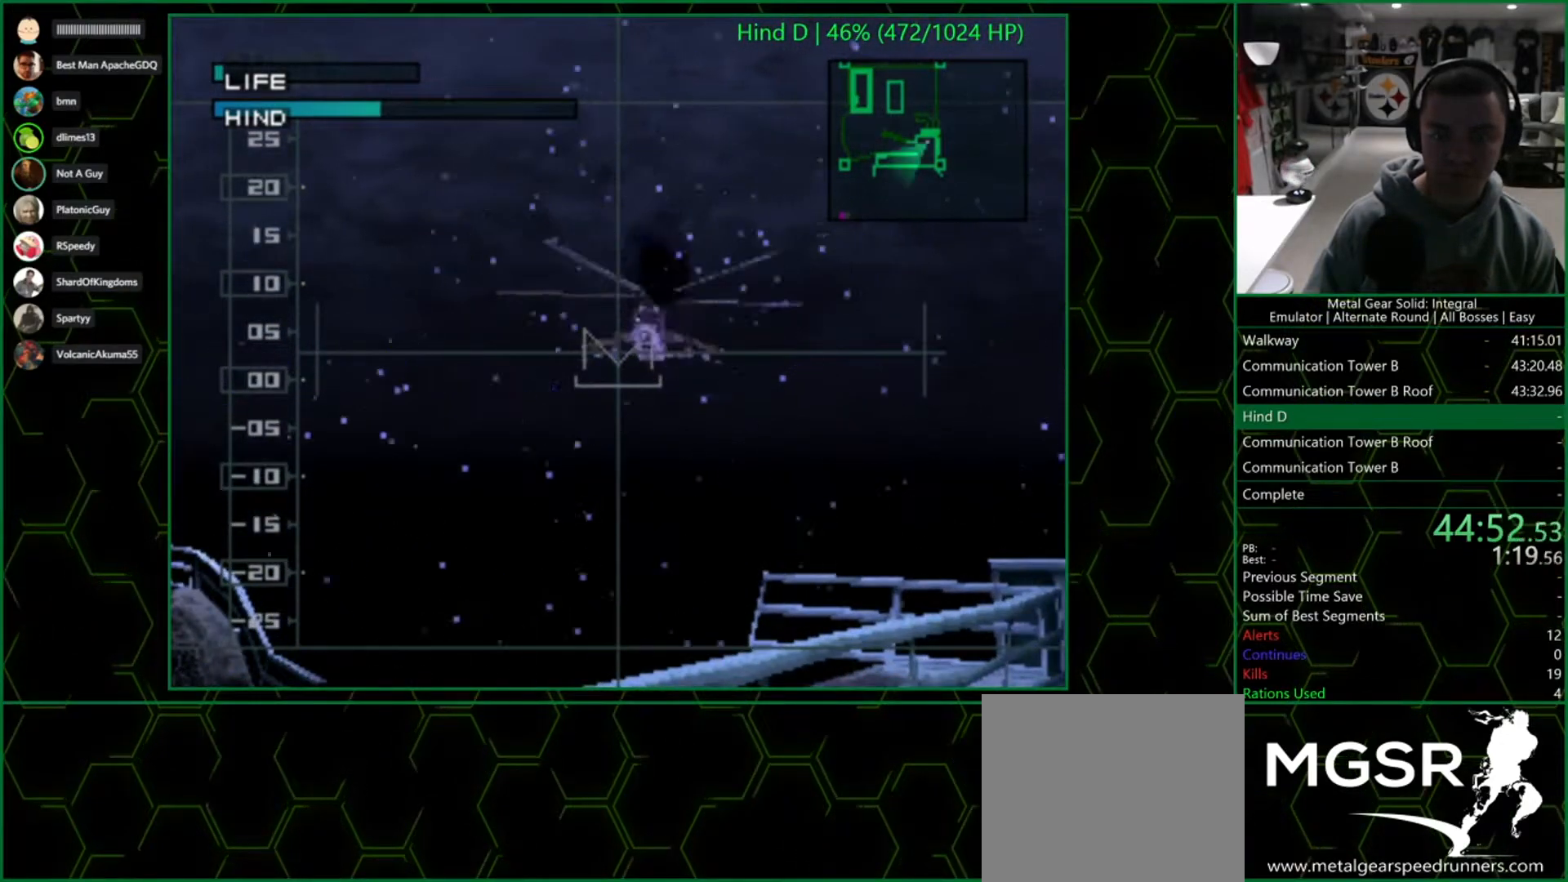
{"buttons": [], "left_stick": "center", "right_stick": "center", "events": [[267, "left_stick", "left"], [317, "left_stick", "center"], [367, "SQUARE", "up"]]}
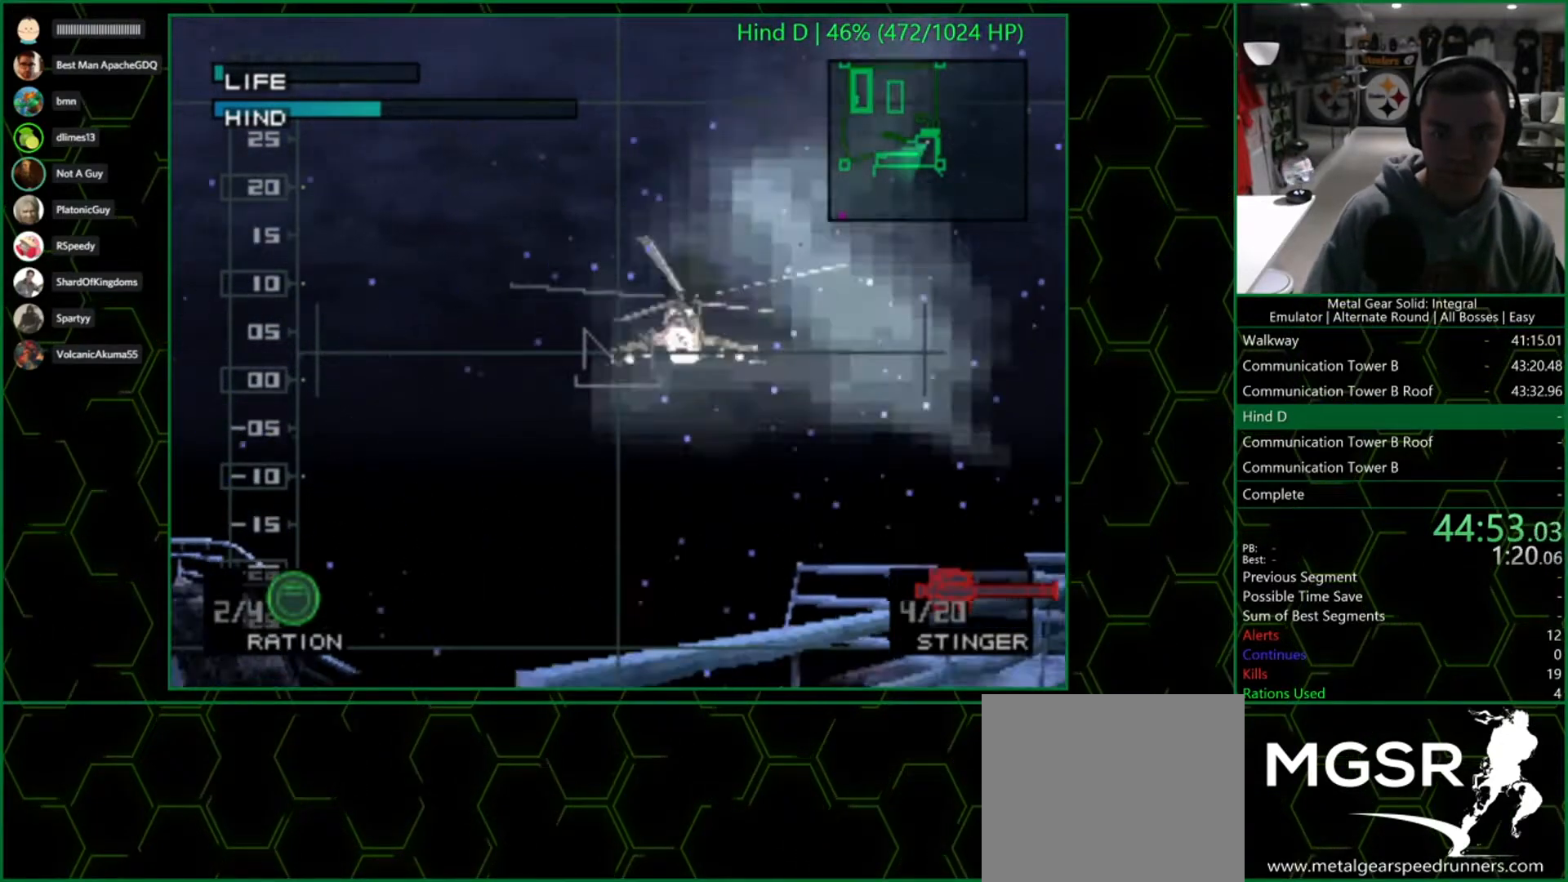
{"buttons": [], "left_stick": "center", "right_stick": "center", "events": []}
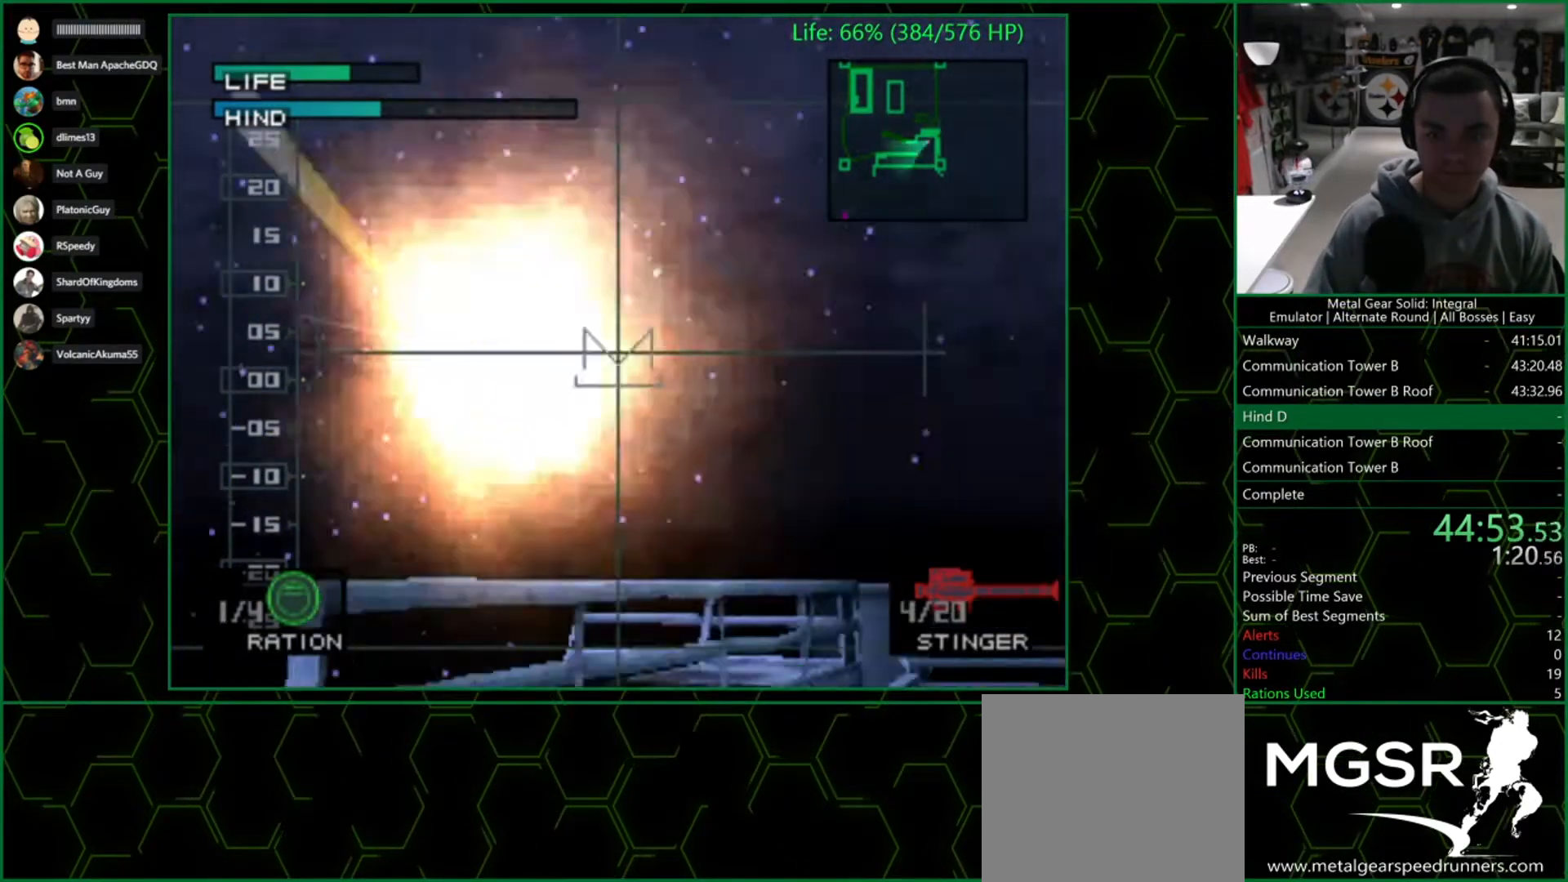
{"buttons": [], "left_stick": "left", "right_stick": "center", "events": [[367, "left_stick", "left"]]}
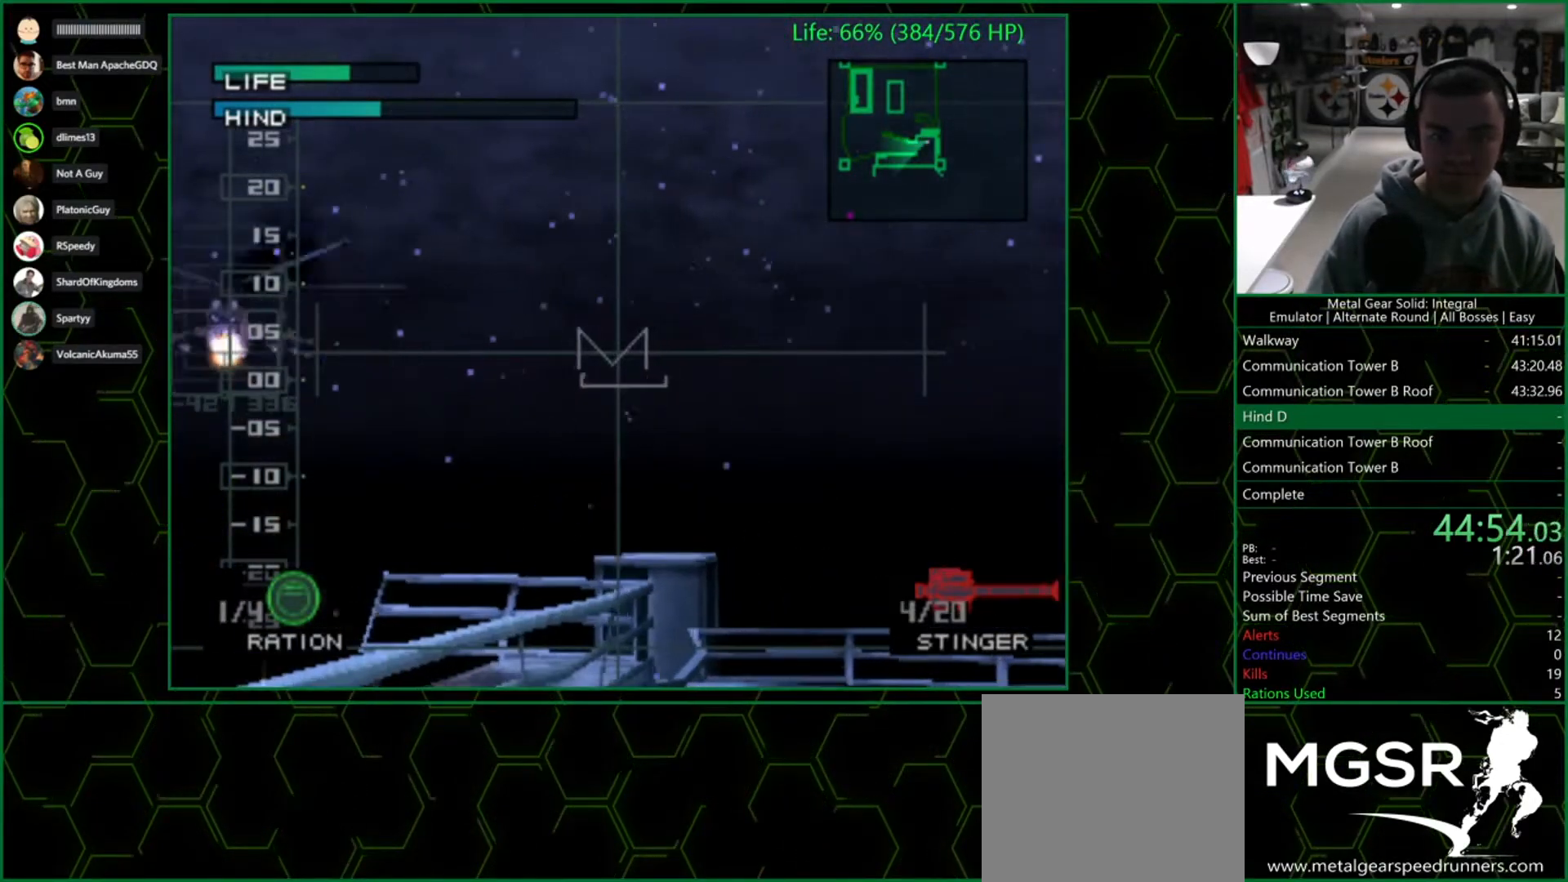
{"buttons": [], "left_stick": "left", "right_stick": "center", "events": [[83, "left_stick", "center"], [467, "left_stick", "left"]]}
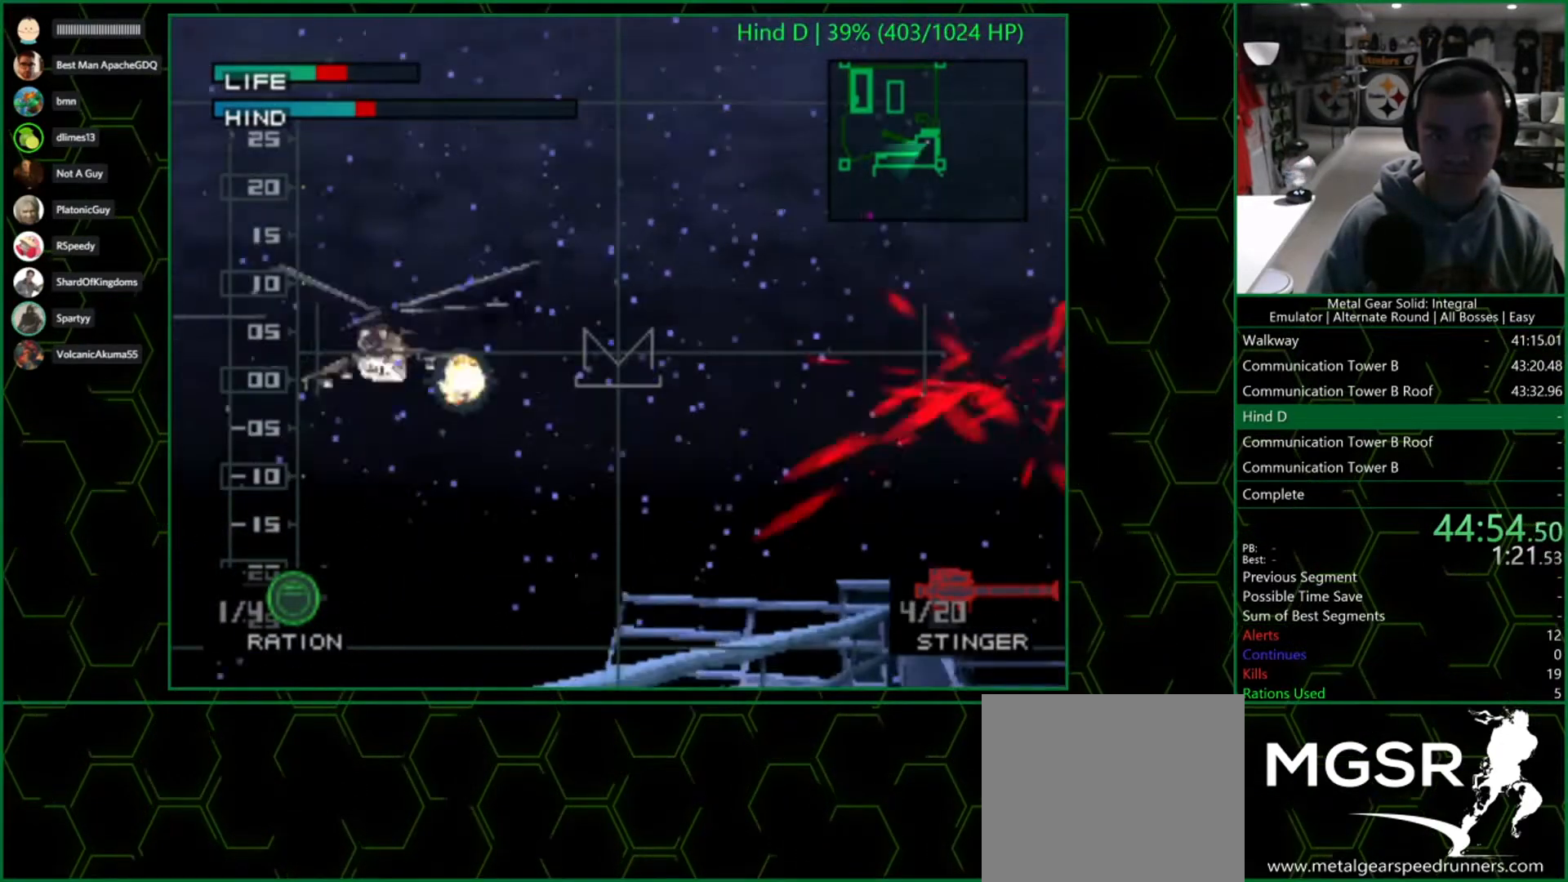
{"buttons": [], "left_stick": "left", "right_stick": "center", "events": [[133, "left_stick", "center"], [450, "left_stick", "left"]]}
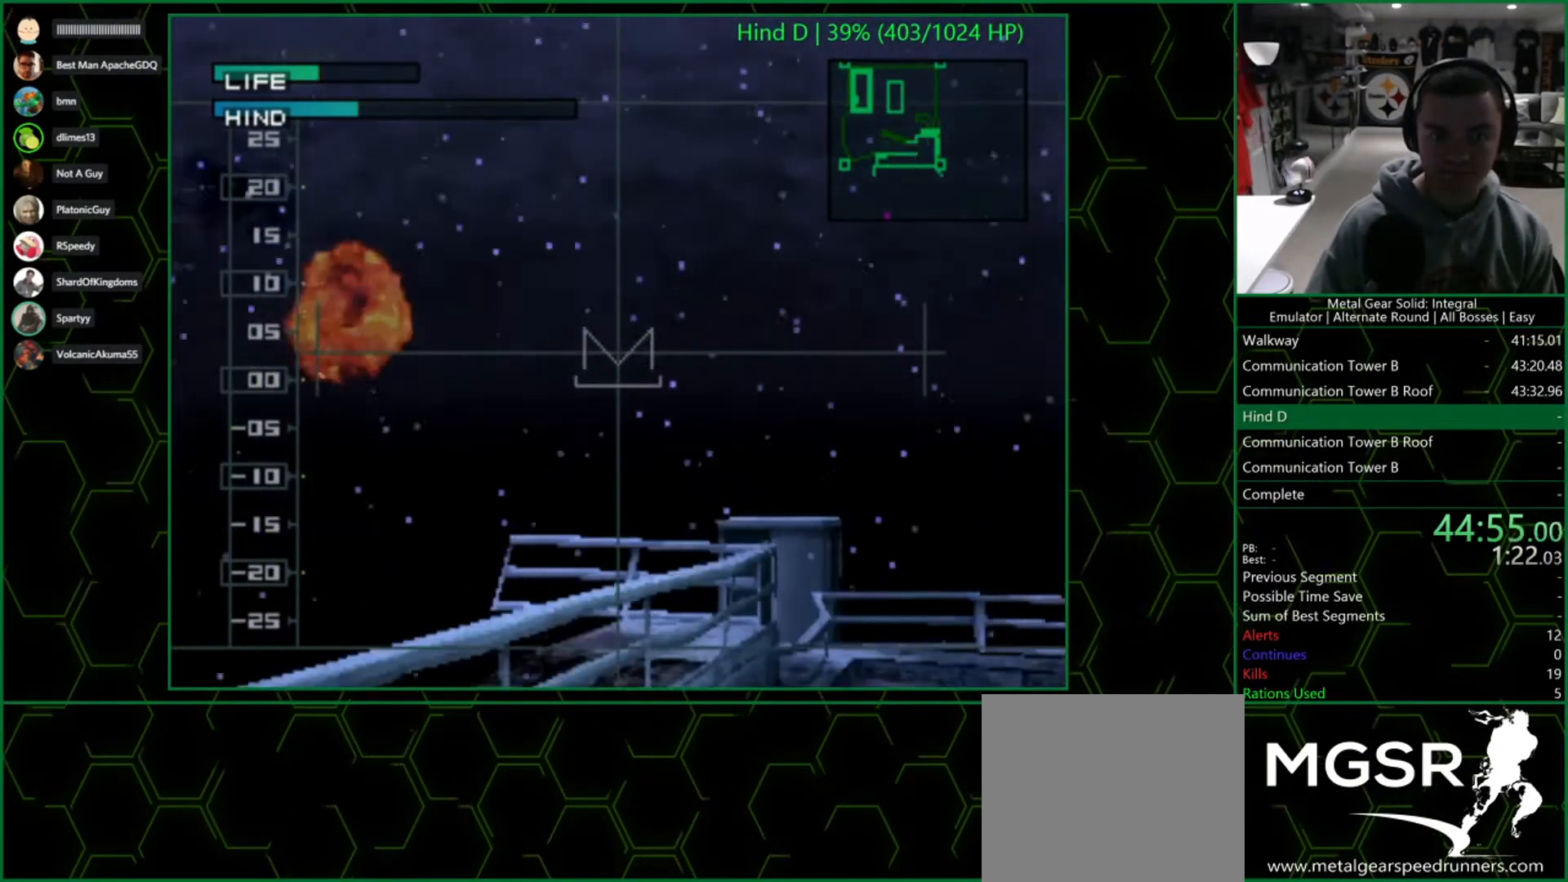
{"buttons": [], "left_stick": "left", "right_stick": "center", "events": []}
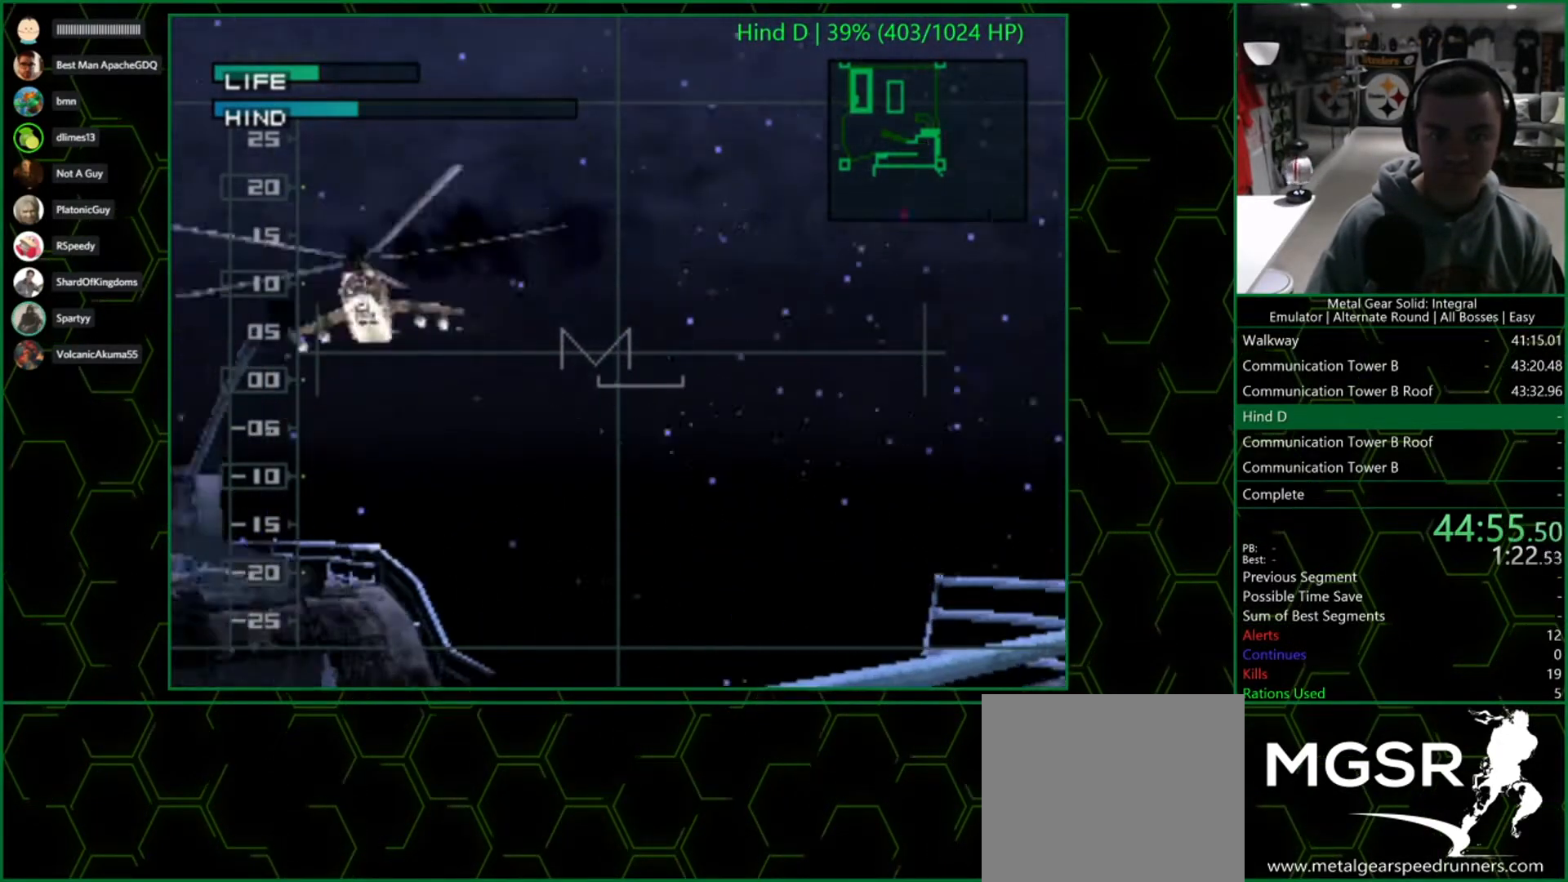
{"buttons": ["SQUARE"], "left_stick": "center", "right_stick": "center", "events": [[100, "left_stick", "center"], [233, "SQUARE", "down"]]}
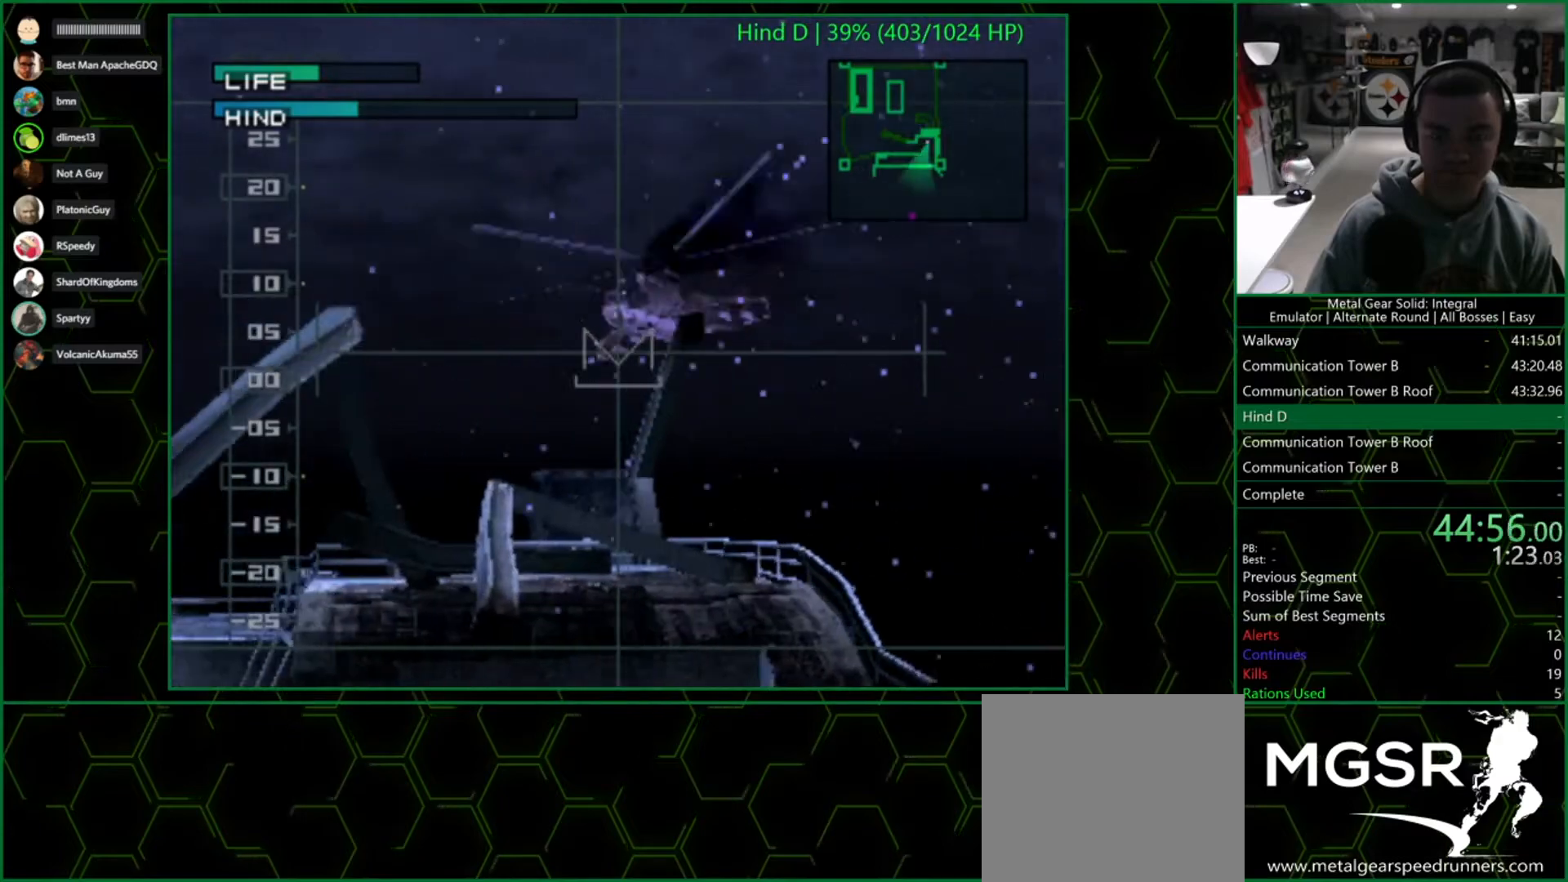
{"buttons": ["SQUARE"], "left_stick": "center", "right_stick": "center", "events": []}
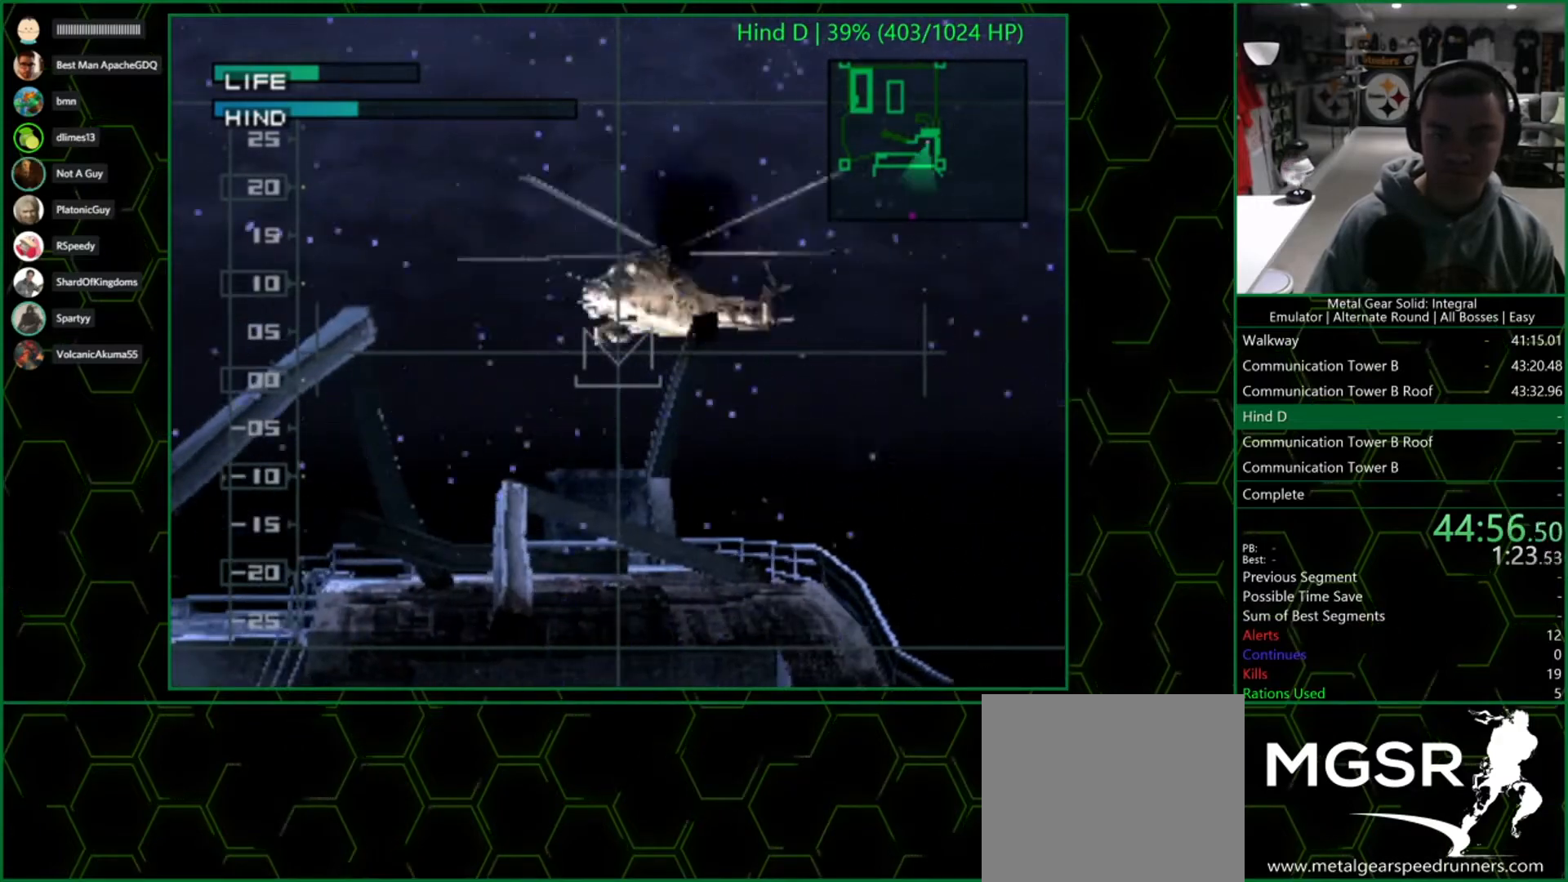
{"buttons": ["SQUARE"], "left_stick": "center", "right_stick": "center", "events": [[133, "left_stick", "up-right"], [267, "left_stick", "center"]]}
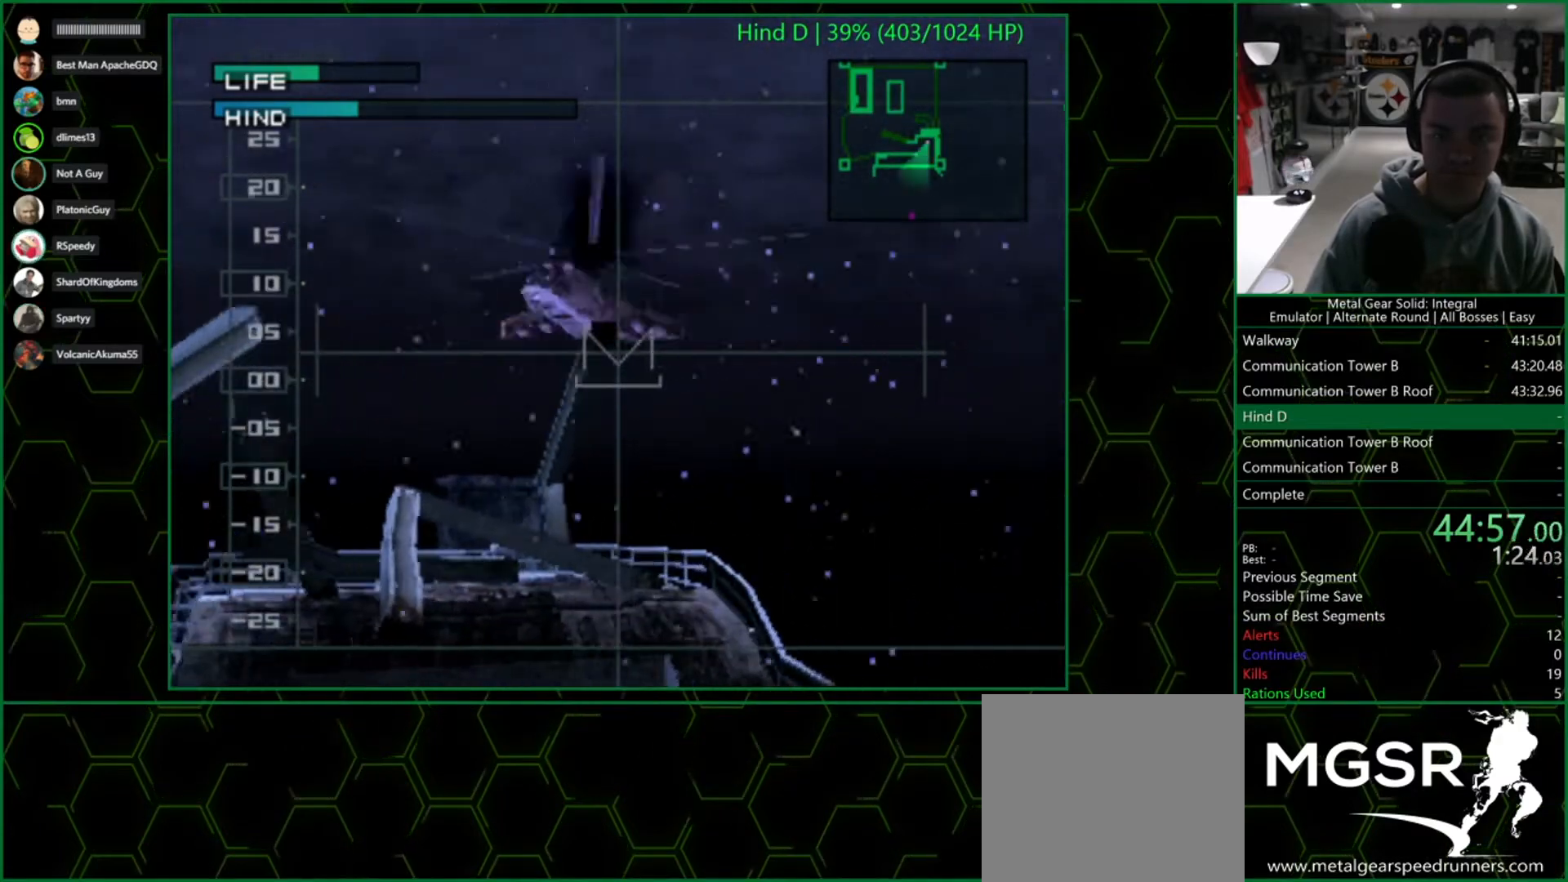
{"buttons": ["SQUARE"], "left_stick": "center", "right_stick": "center", "events": []}